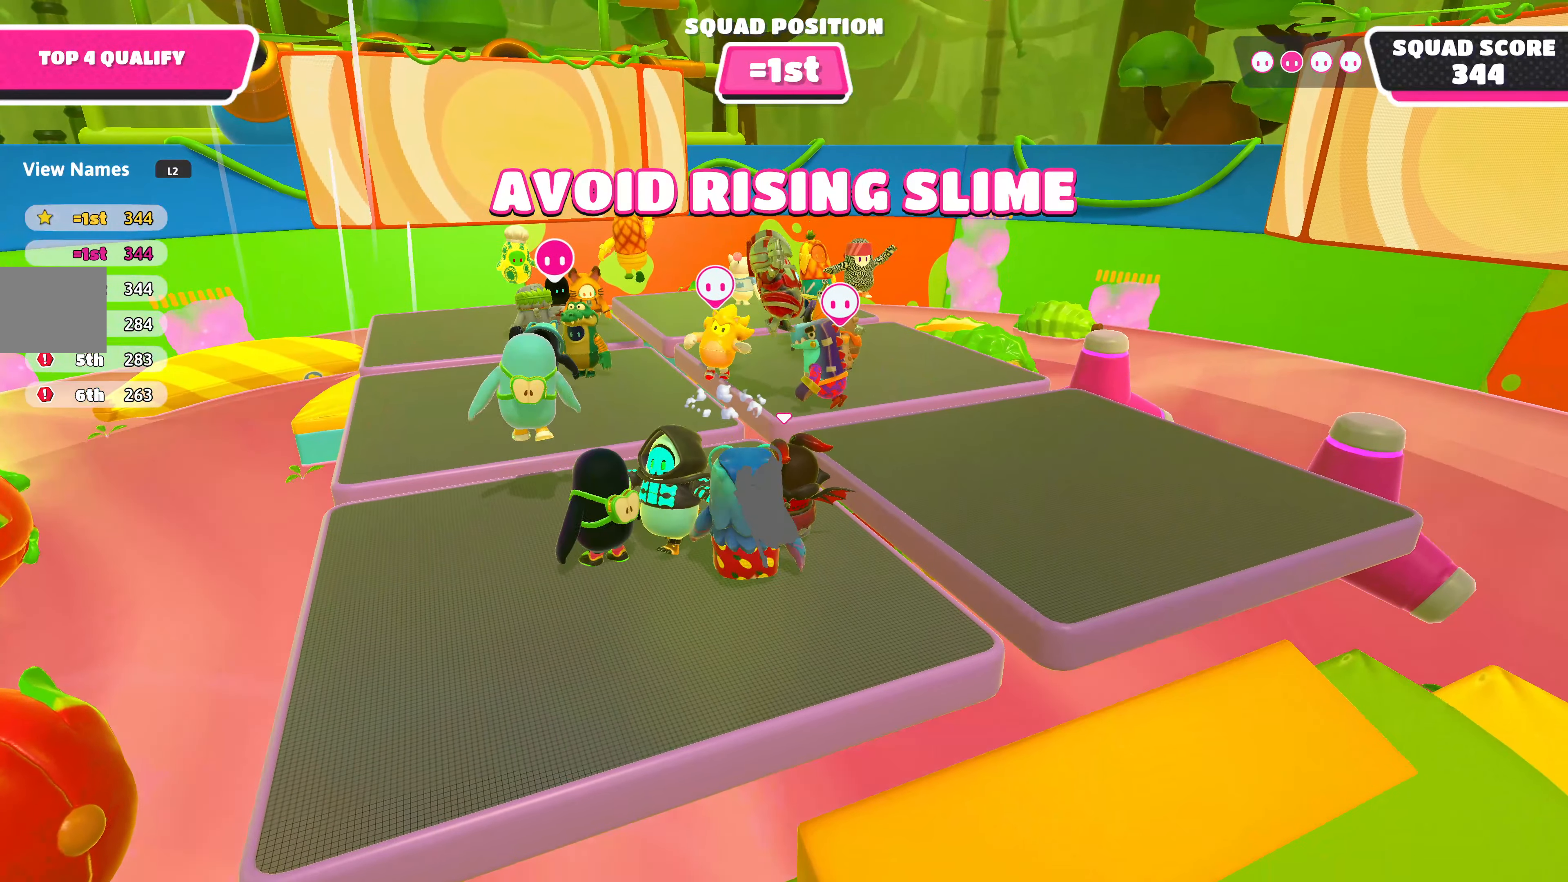
Gameplay with a controller (PlayStation layout); each line is a JSON object with the inputs held at the frame after it. "events" lists button and stick changes between this image and that frame as [ms after this image, input, new state], when the widget could be followed in between.
{"buttons": [], "left_stick": "up-right", "right_stick": "center", "events": [[150, "right_stick", "center"], [450, "left_stick", "up-right"]]}
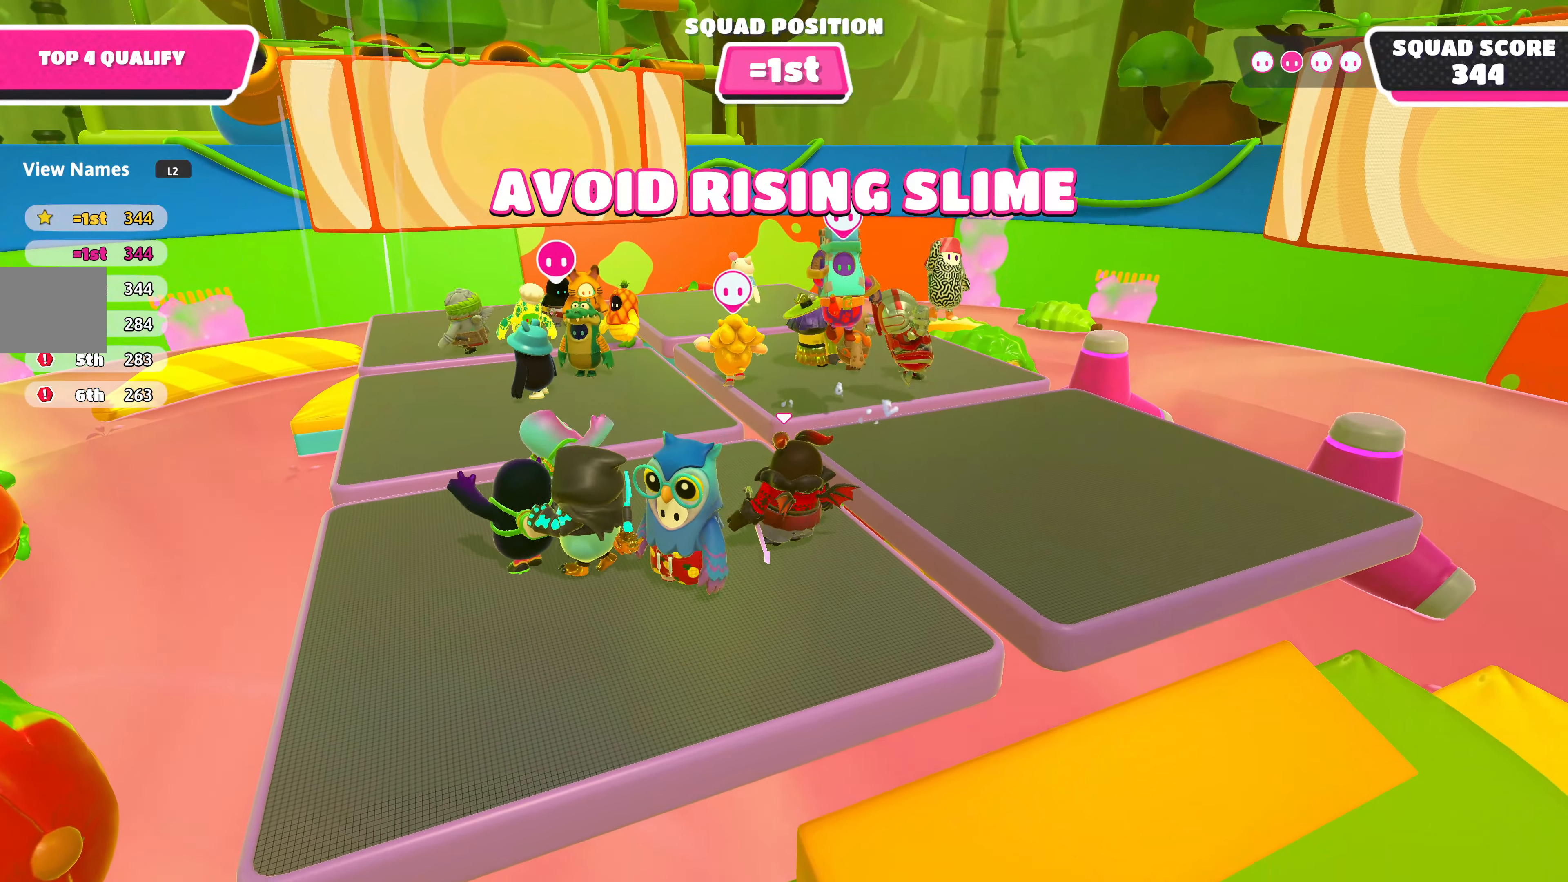
{"buttons": [], "left_stick": "center", "right_stick": "center", "events": [[50, "left_stick", "center"], [117, "right_stick", "left"], [250, "right_stick", "center"], [284, "DPAD_LEFT", "down"], [383, "DPAD_LEFT", "up"]]}
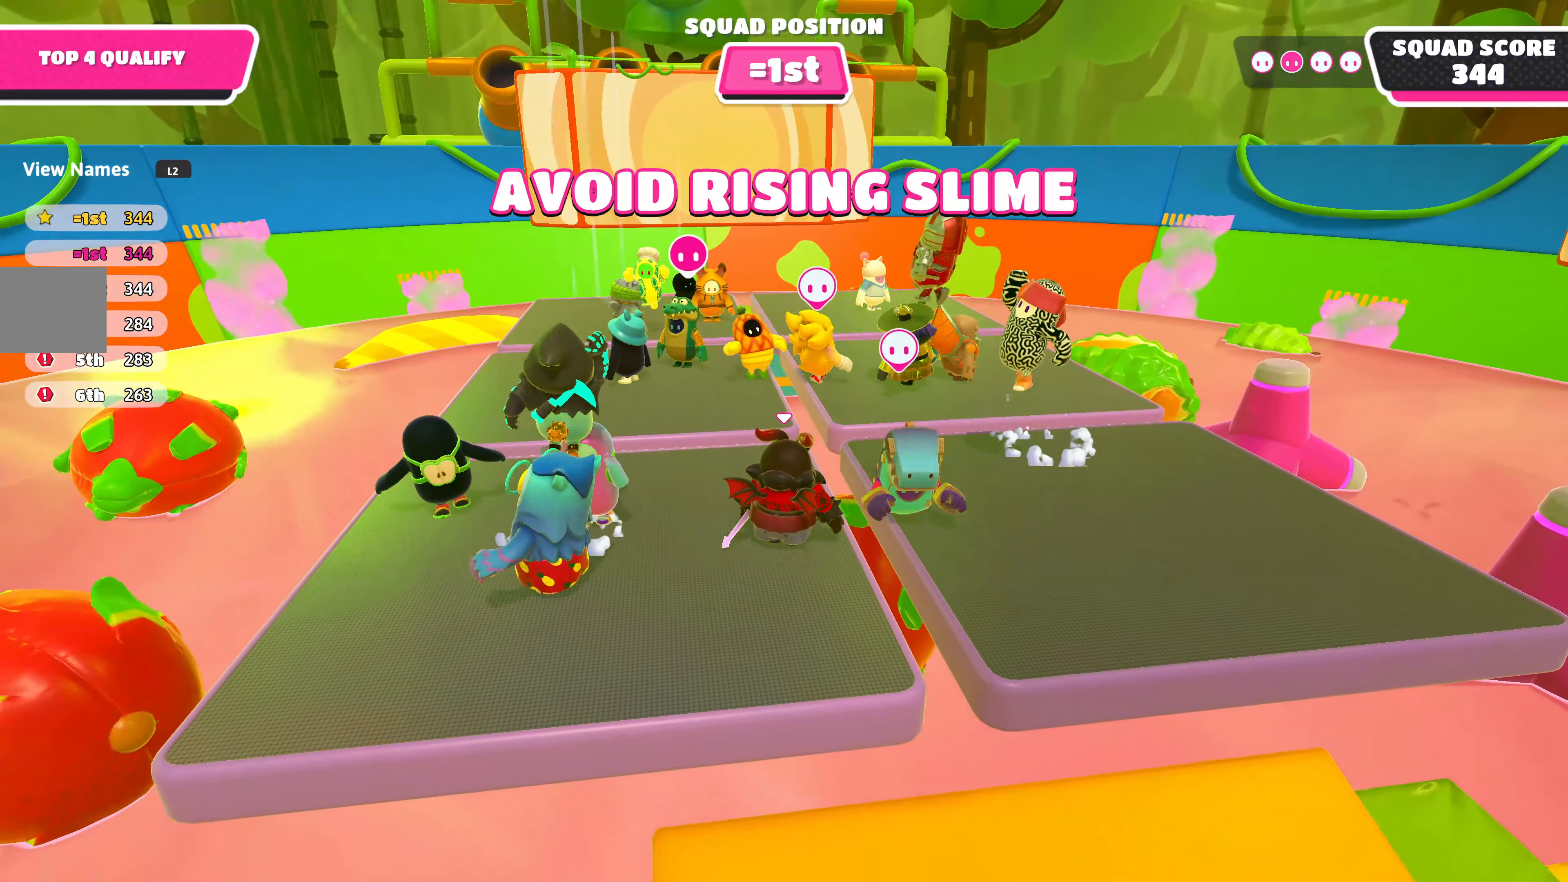
{"buttons": ["DPAD_LEFT"], "left_stick": "center", "right_stick": "center", "events": [[500, "DPAD_LEFT", "down"]]}
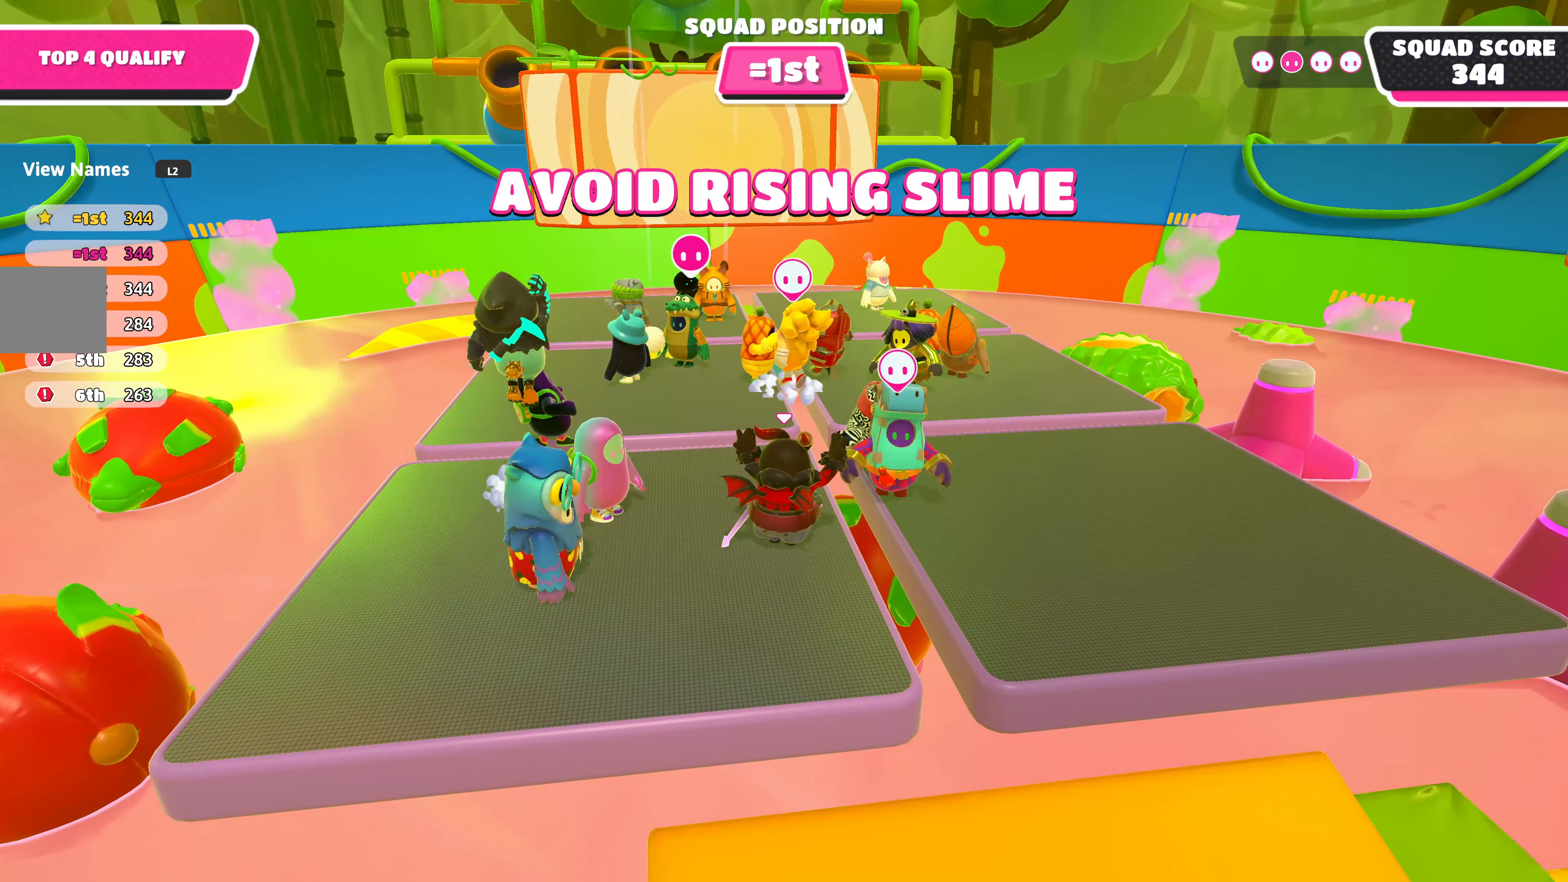
{"buttons": [], "left_stick": "center", "right_stick": "center", "events": [[83, "DPAD_LEFT", "up"], [266, "left_stick", "up-right"], [400, "left_stick", "center"]]}
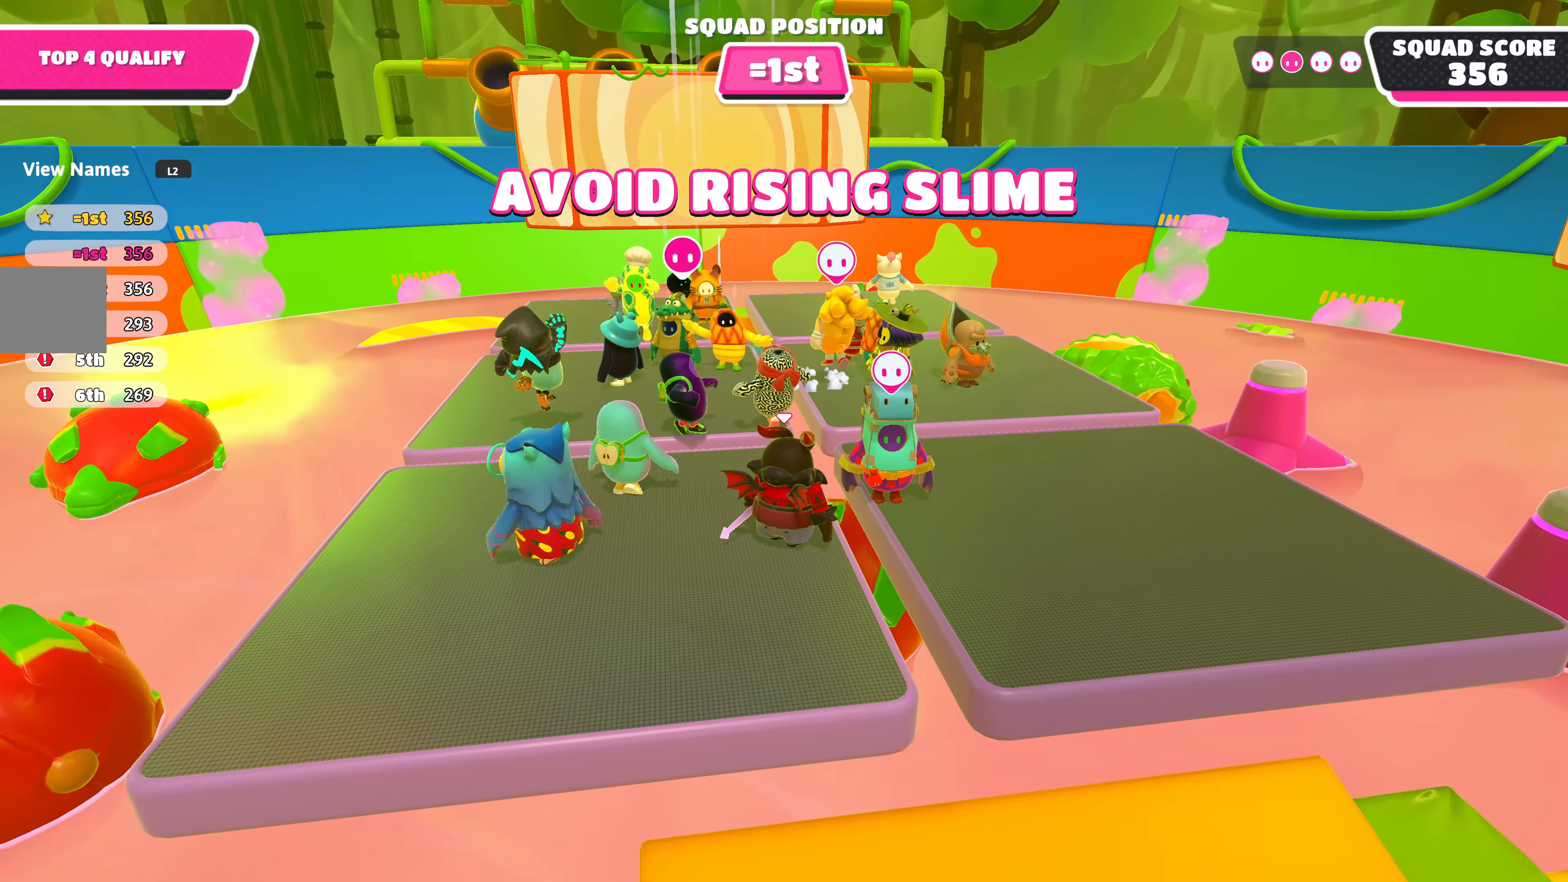
{"buttons": [], "left_stick": "center", "right_stick": "center", "events": [[33, "DPAD_LEFT", "down"], [166, "DPAD_LEFT", "up"]]}
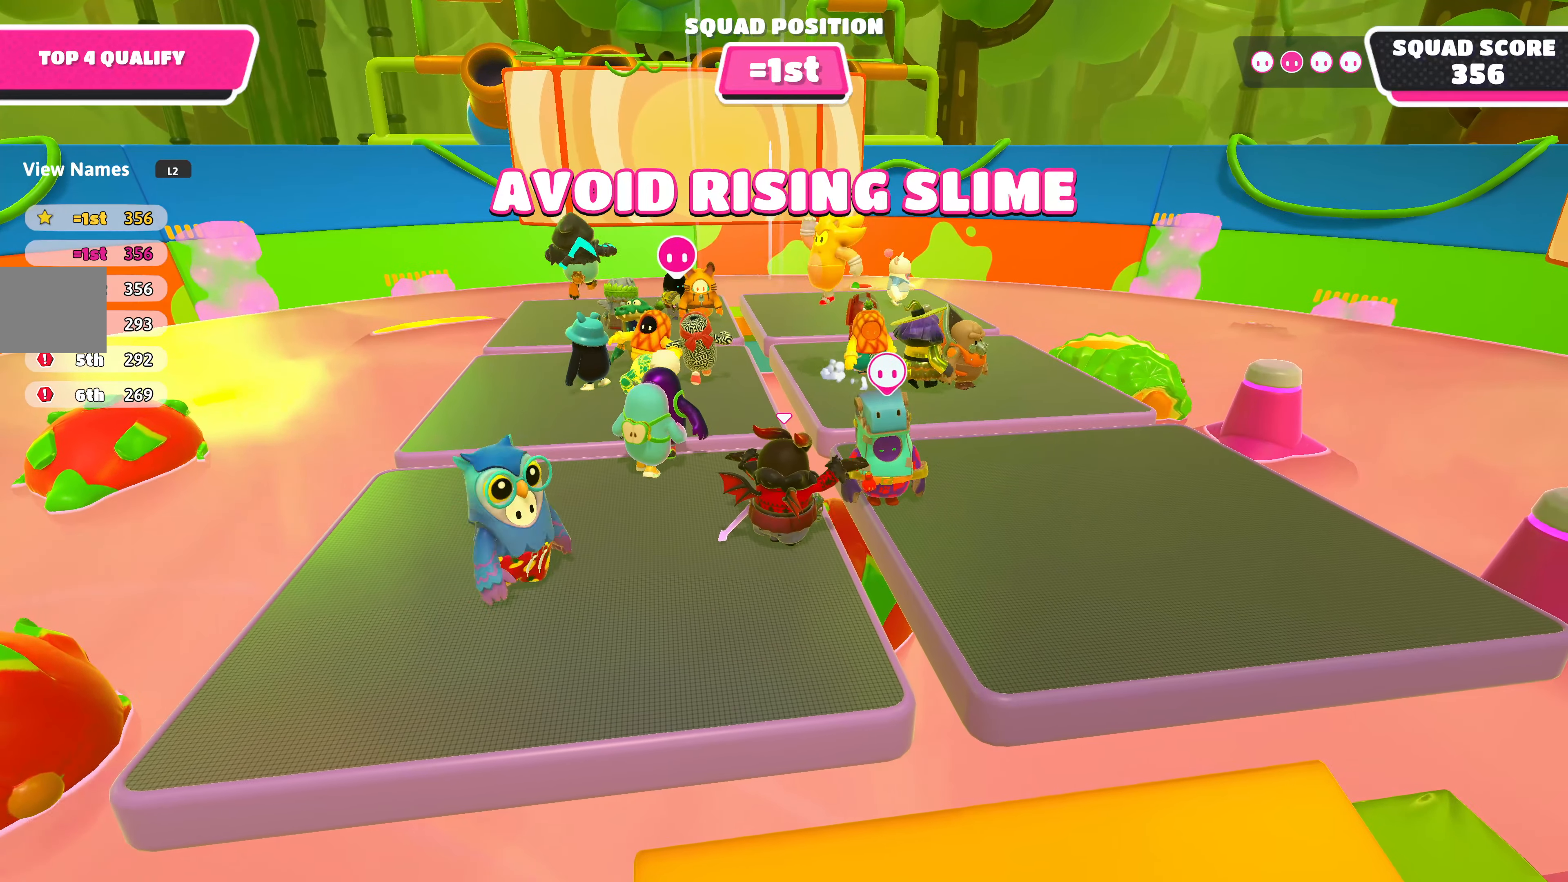
{"buttons": ["DPAD_LEFT"], "left_stick": "center", "right_stick": "center", "events": [[200, "left_stick", "right"], [316, "left_stick", "center"], [433, "DPAD_LEFT", "down"]]}
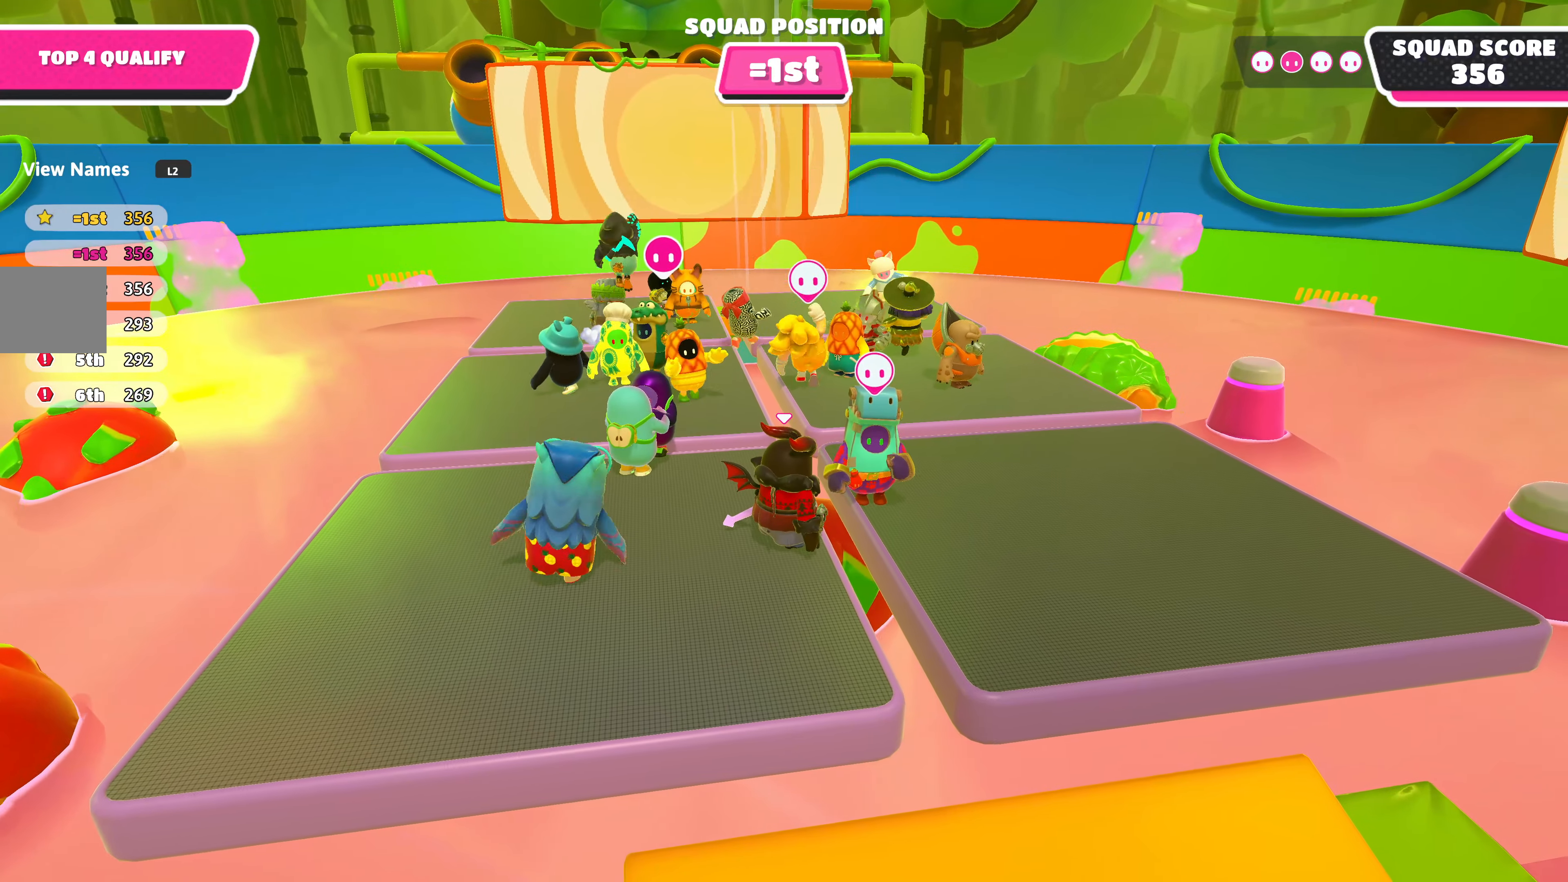
{"buttons": [], "left_stick": "up-left", "right_stick": "center", "events": [[50, "DPAD_LEFT", "up"], [483, "left_stick", "up-left"]]}
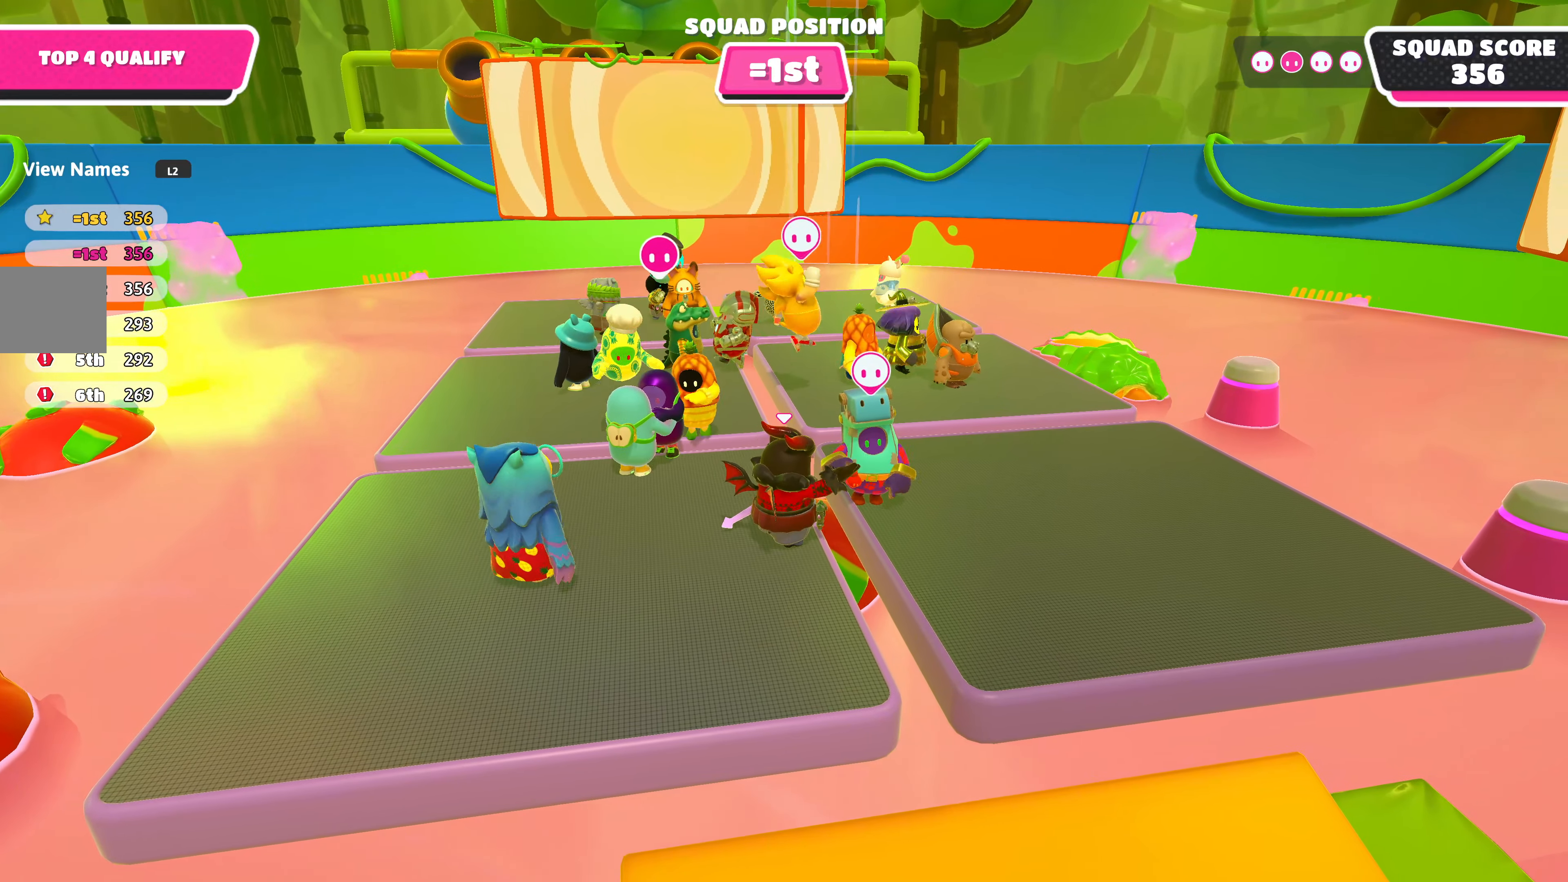
{"buttons": [], "left_stick": "center", "right_stick": "center", "events": [[83, "left_stick", "center"], [350, "DPAD_LEFT", "down"], [483, "DPAD_LEFT", "up"]]}
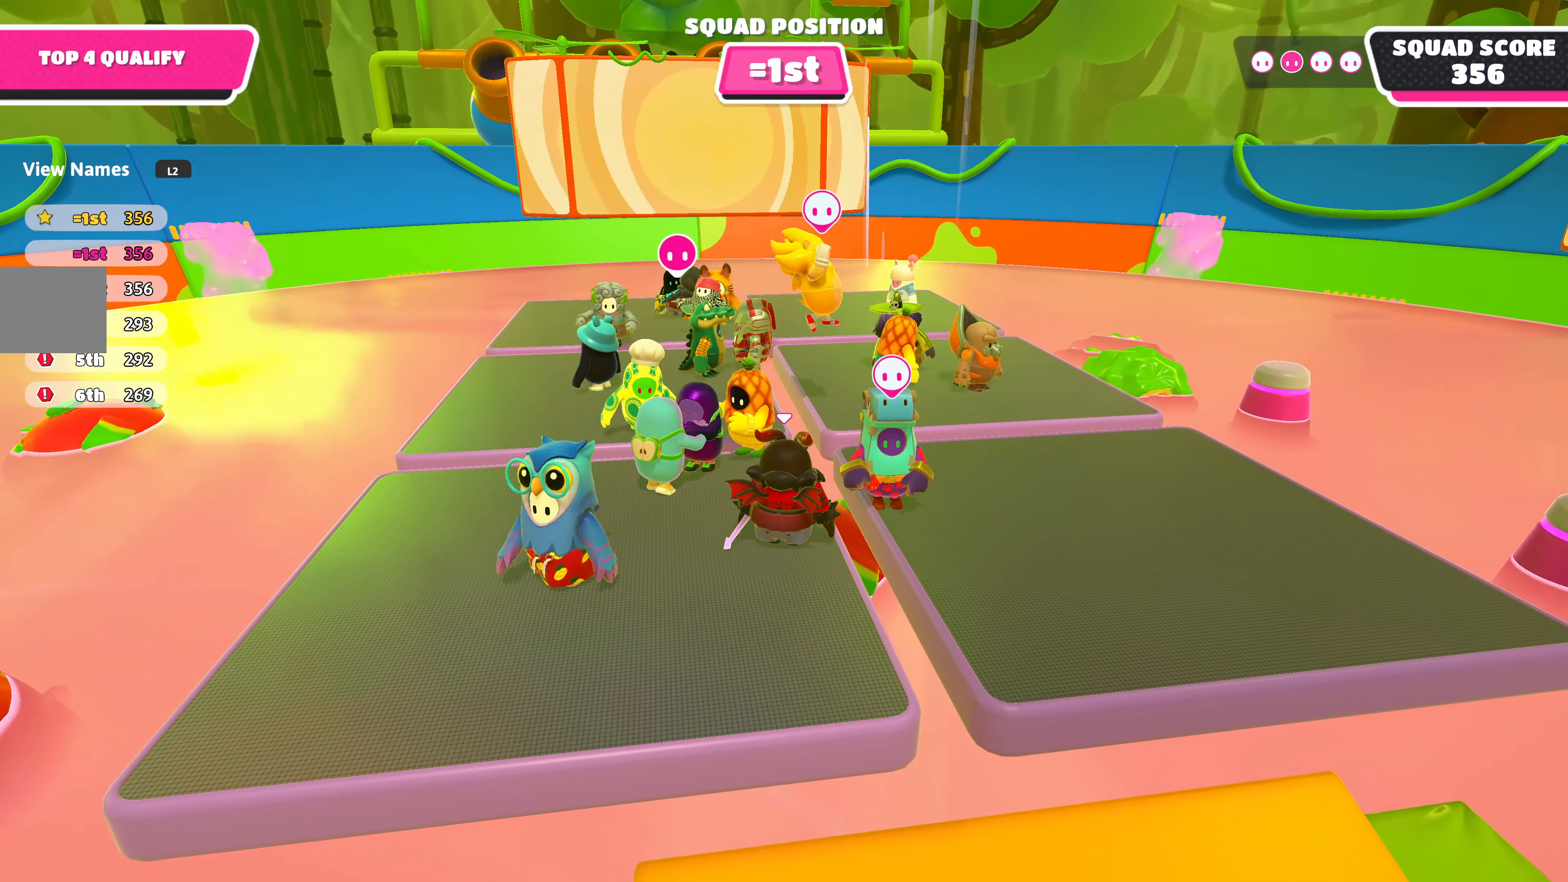
{"buttons": [], "left_stick": "up", "right_stick": "center", "events": [[500, "left_stick", "up"]]}
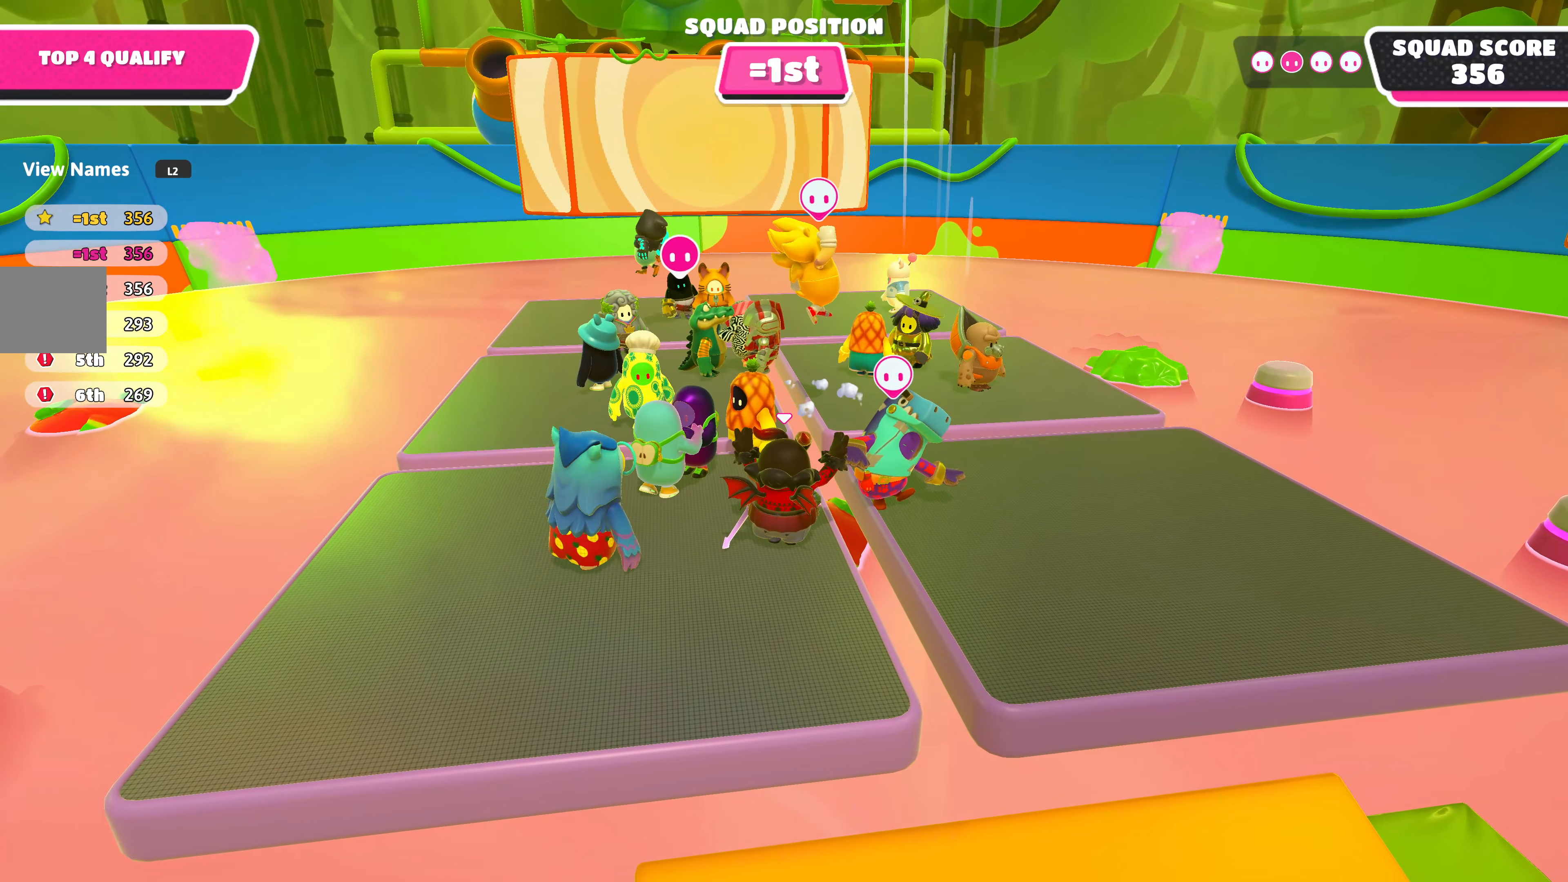
{"buttons": [], "left_stick": "center", "right_stick": "center", "events": [[116, "left_stick", "center"], [283, "DPAD_LEFT", "down"], [383, "DPAD_LEFT", "up"]]}
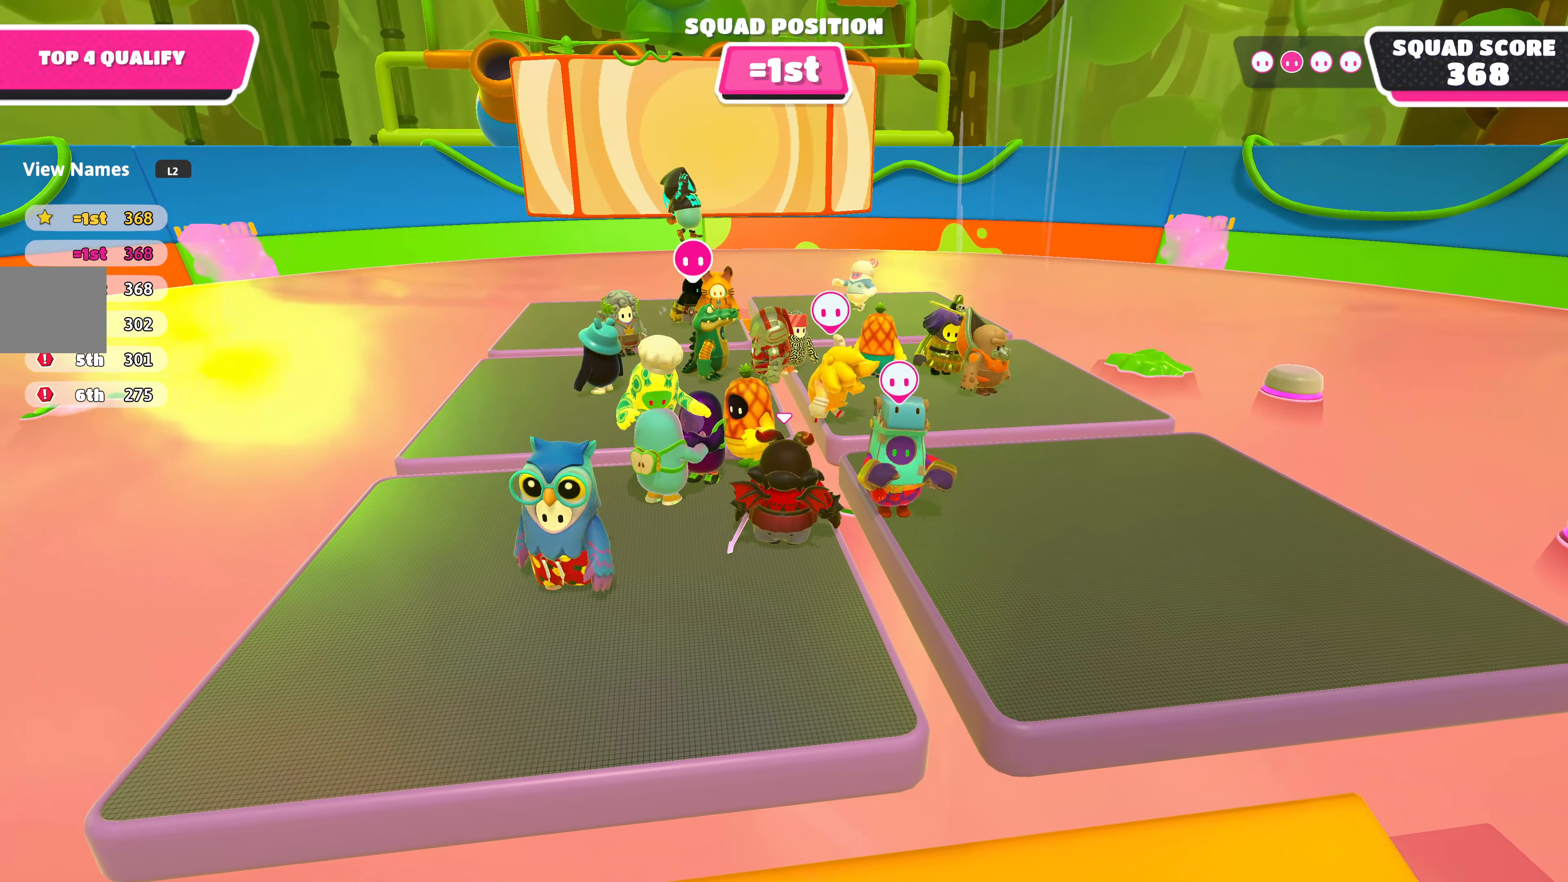
{"buttons": [], "left_stick": "center", "right_stick": "center", "events": [[216, "left_stick", "right"], [333, "left_stick", "center"]]}
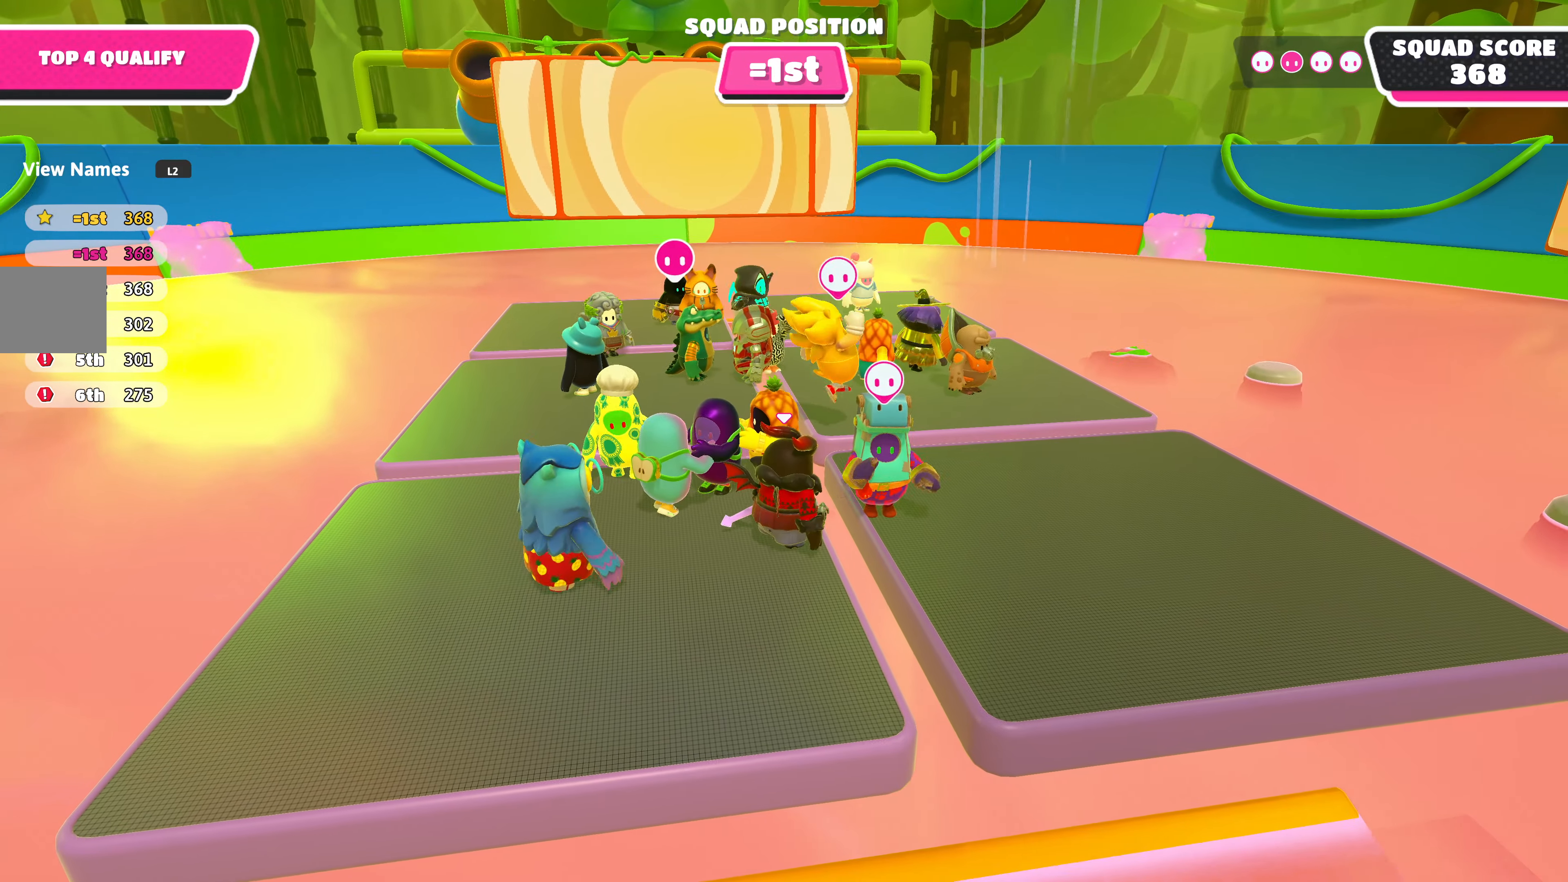
{"buttons": [], "left_stick": "center", "right_stick": "center", "events": [[33, "DPAD_DOWN", "down"], [166, "DPAD_DOWN", "up"]]}
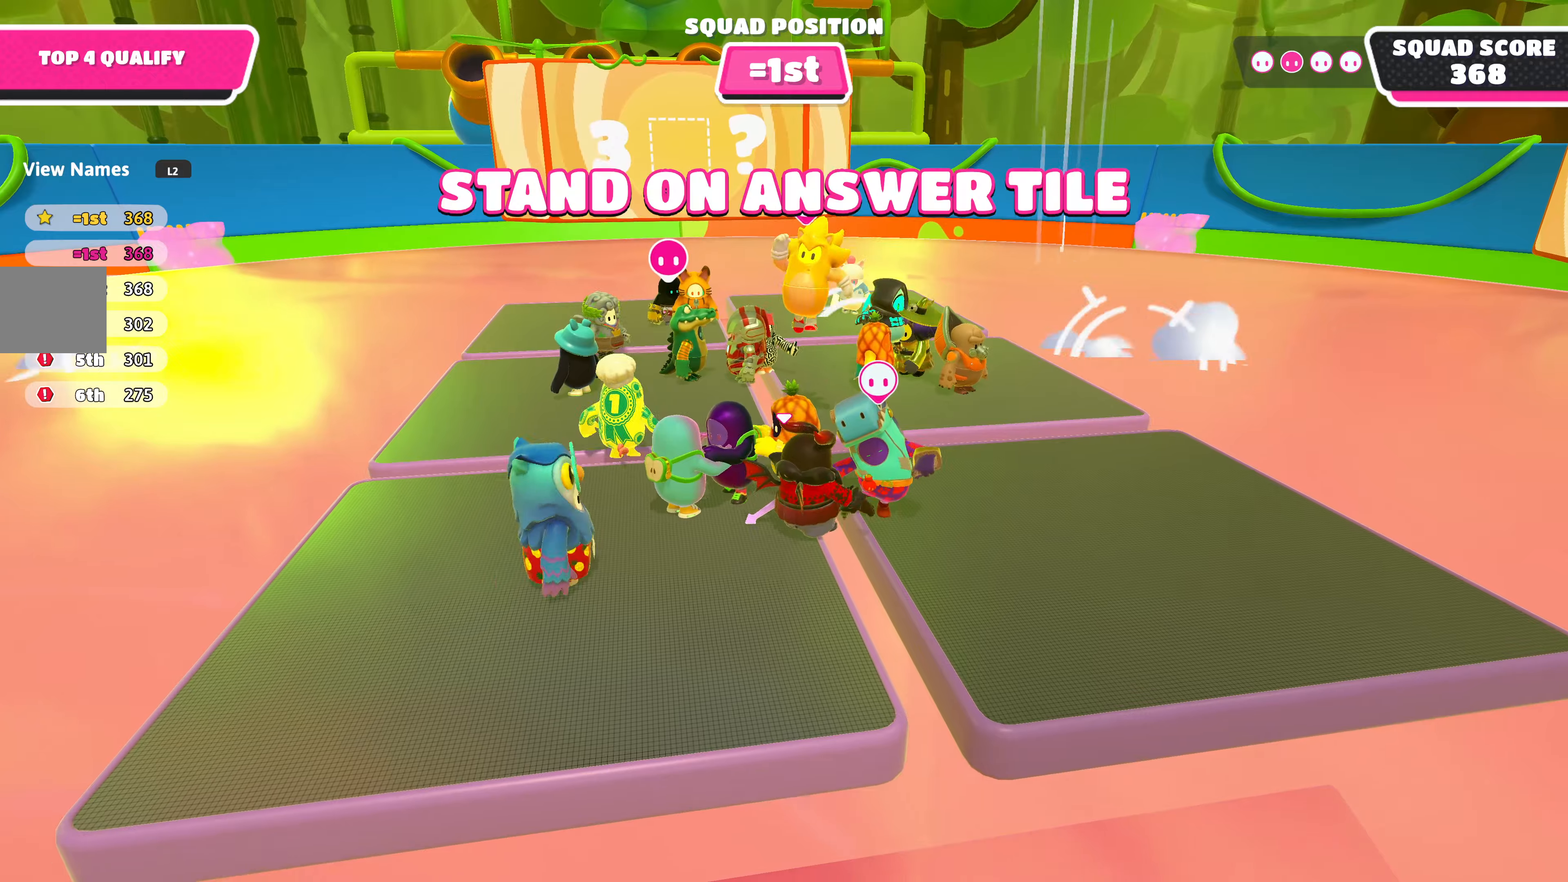
{"buttons": [], "left_stick": "center", "right_stick": "center", "events": []}
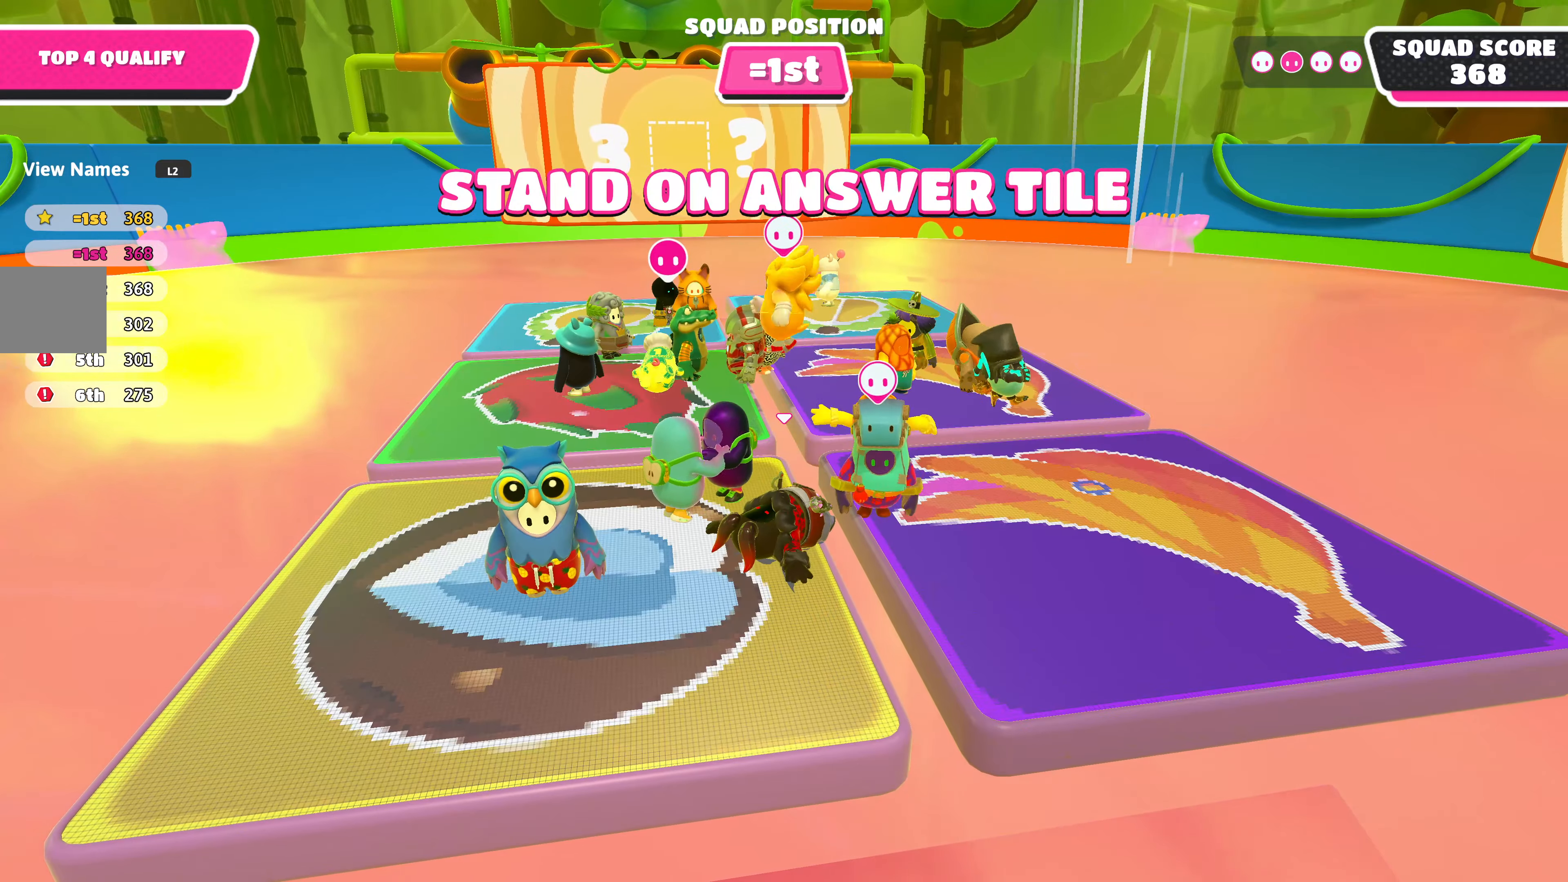
{"buttons": [], "left_stick": "center", "right_stick": "center", "events": []}
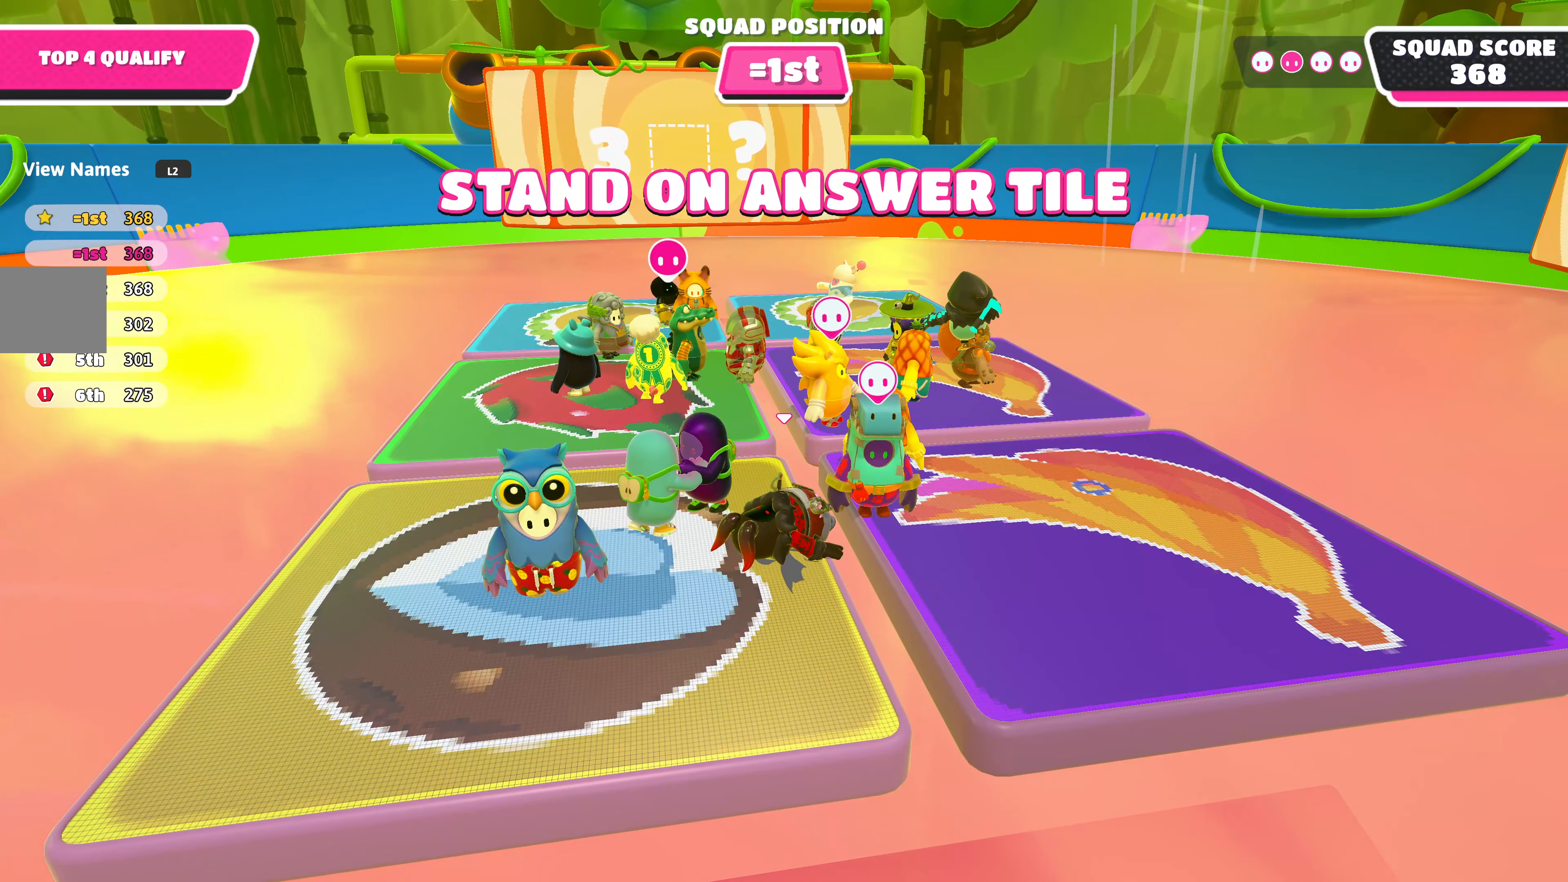
{"buttons": [], "left_stick": "center", "right_stick": "center", "events": []}
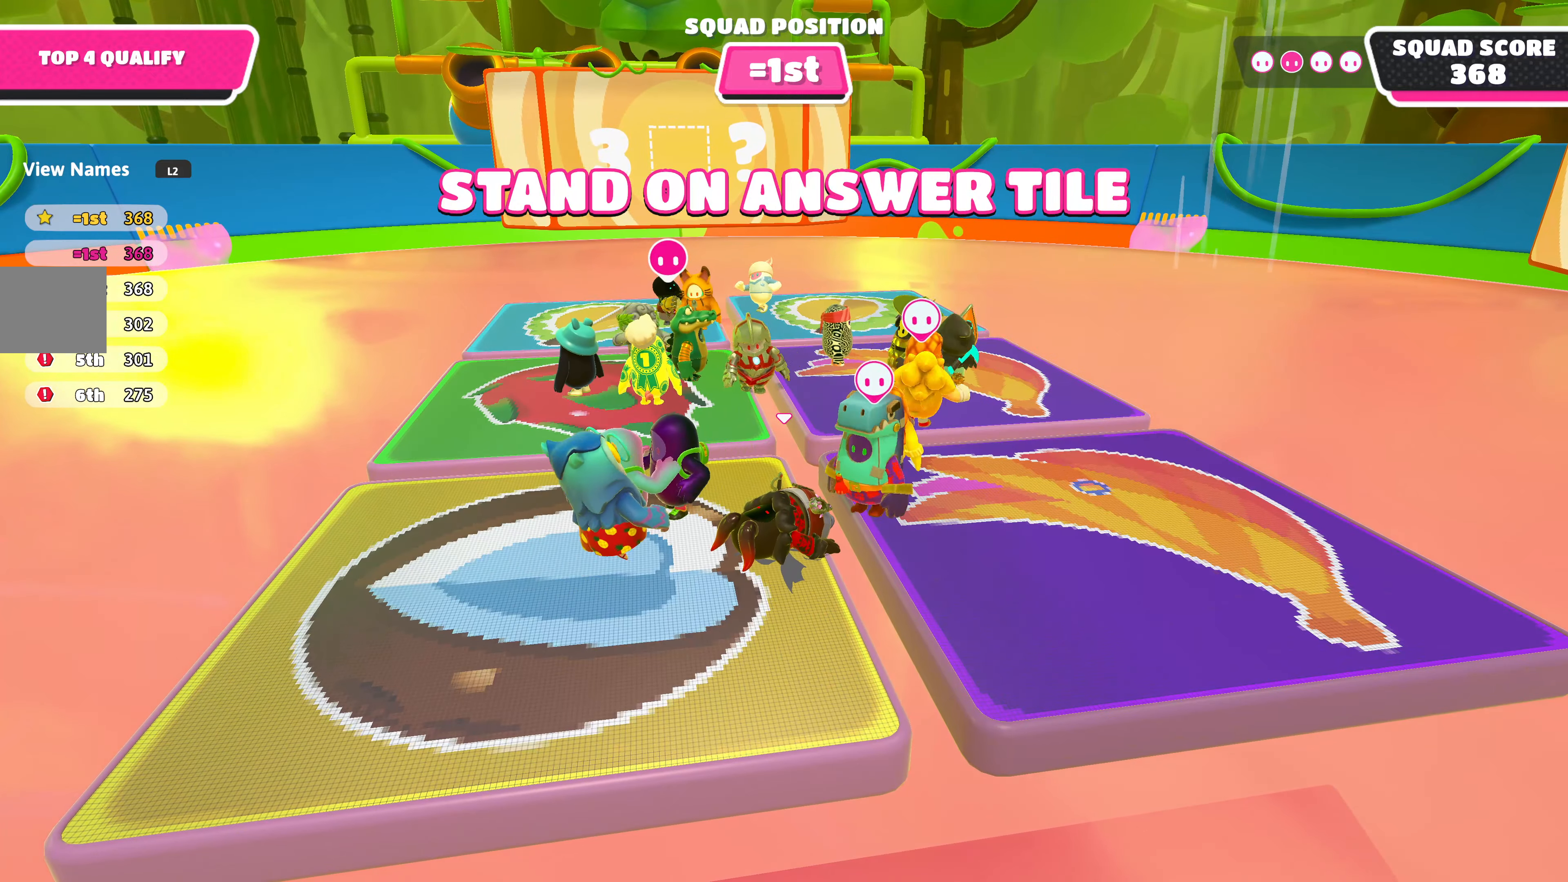
{"buttons": [], "left_stick": "center", "right_stick": "center", "events": []}
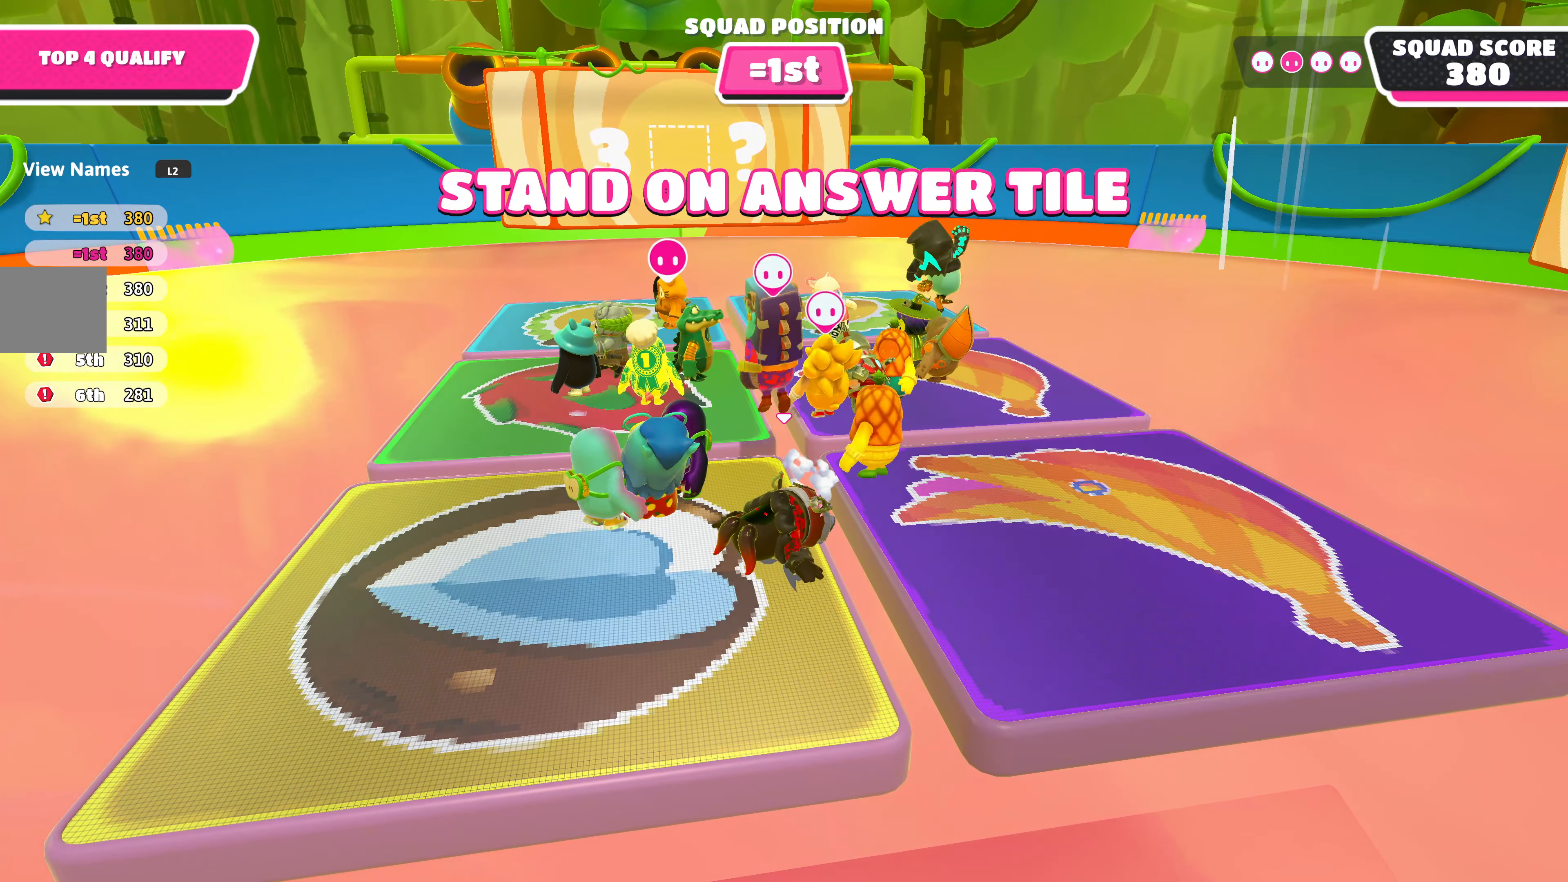
{"buttons": [], "left_stick": "up", "right_stick": "up", "events": [[100, "left_stick", "up"], [450, "right_stick", "up"]]}
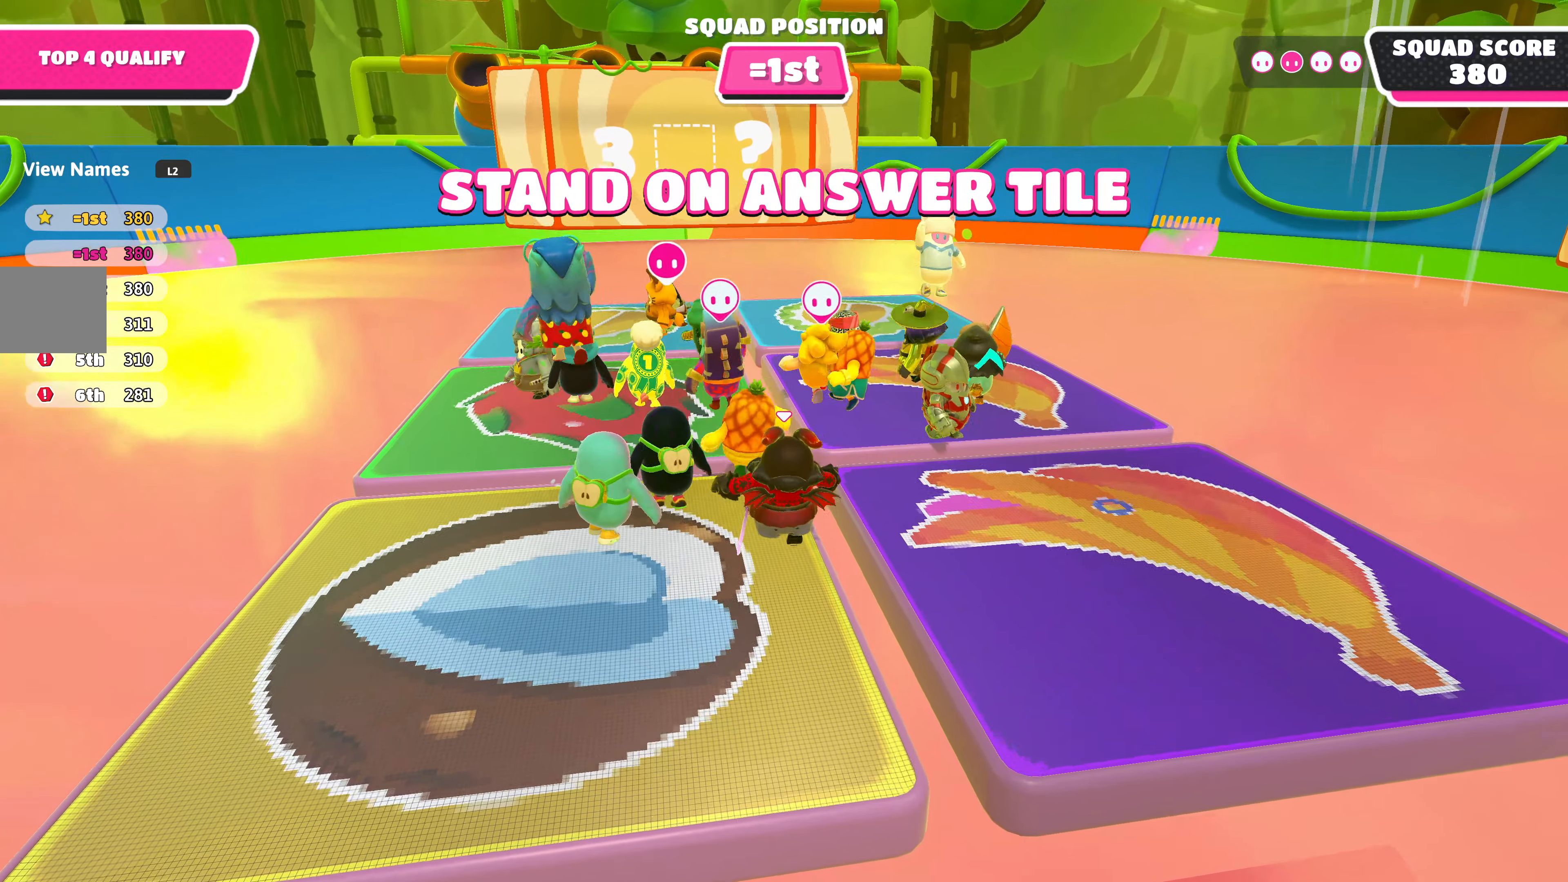
{"buttons": [], "left_stick": "up", "right_stick": "center", "events": [[167, "right_stick", "center"]]}
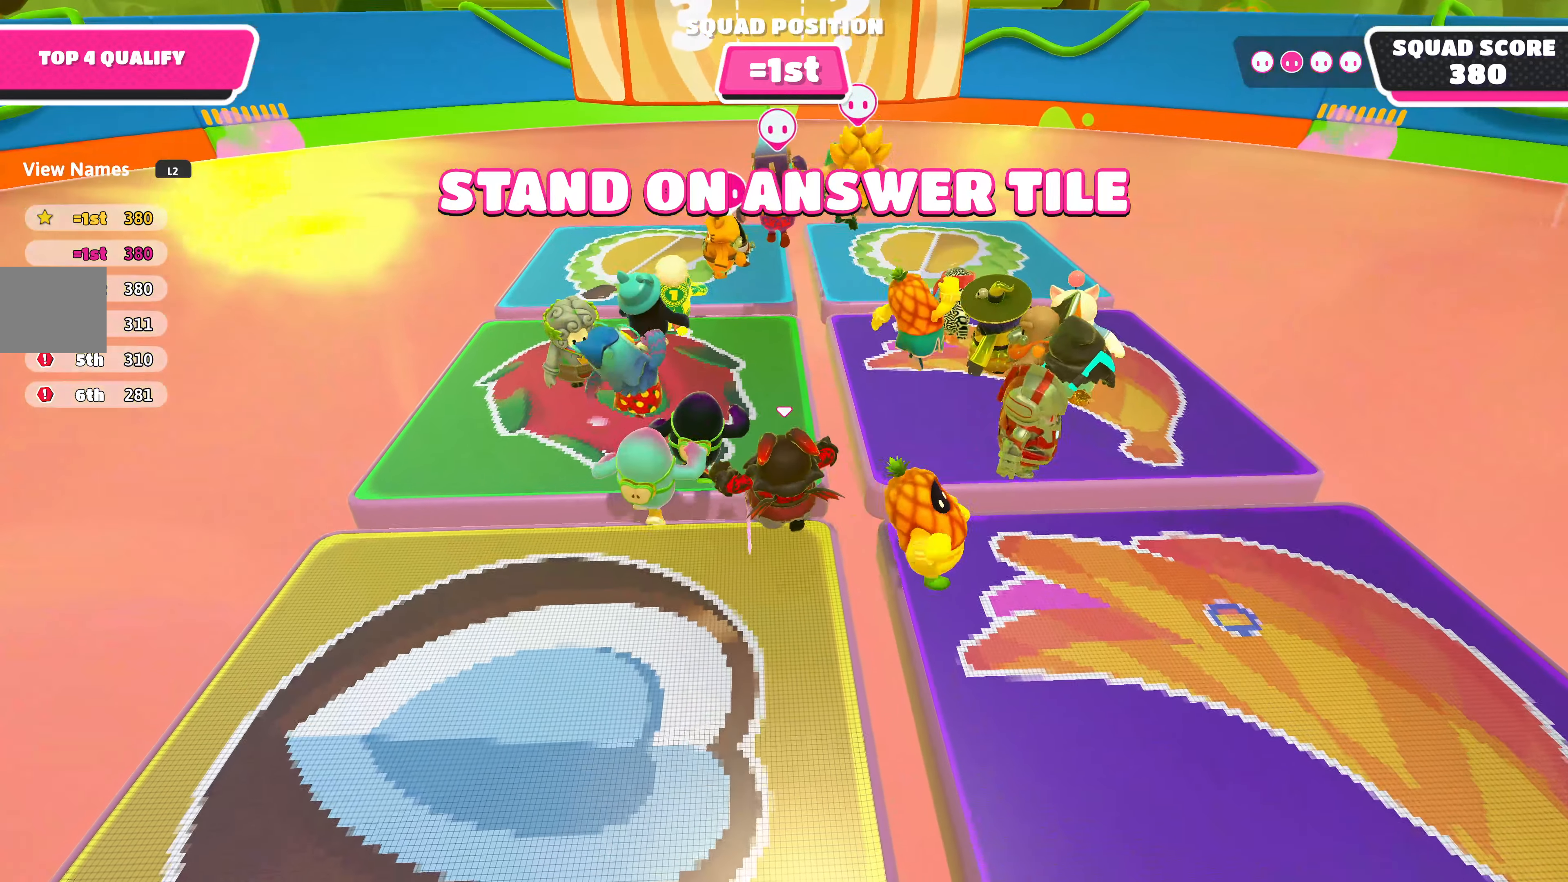
{"buttons": [], "left_stick": "center", "right_stick": "center", "events": [[333, "left_stick", "center"]]}
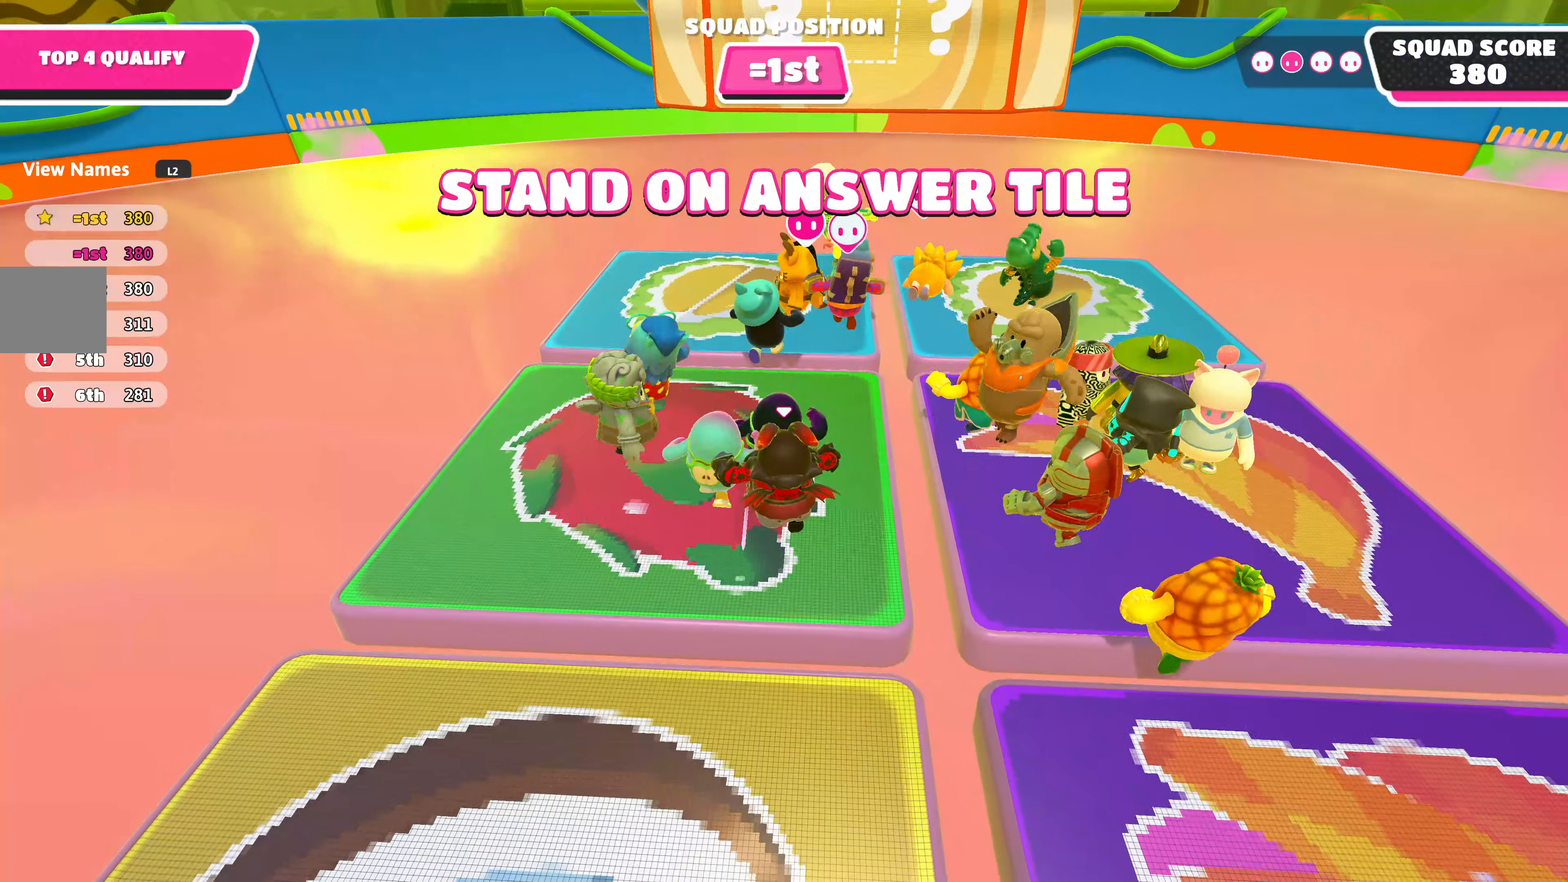
{"buttons": [], "left_stick": "up", "right_stick": "center", "events": [[67, "left_stick", "up-right"], [217, "left_stick", "center"], [267, "left_stick", "up"]]}
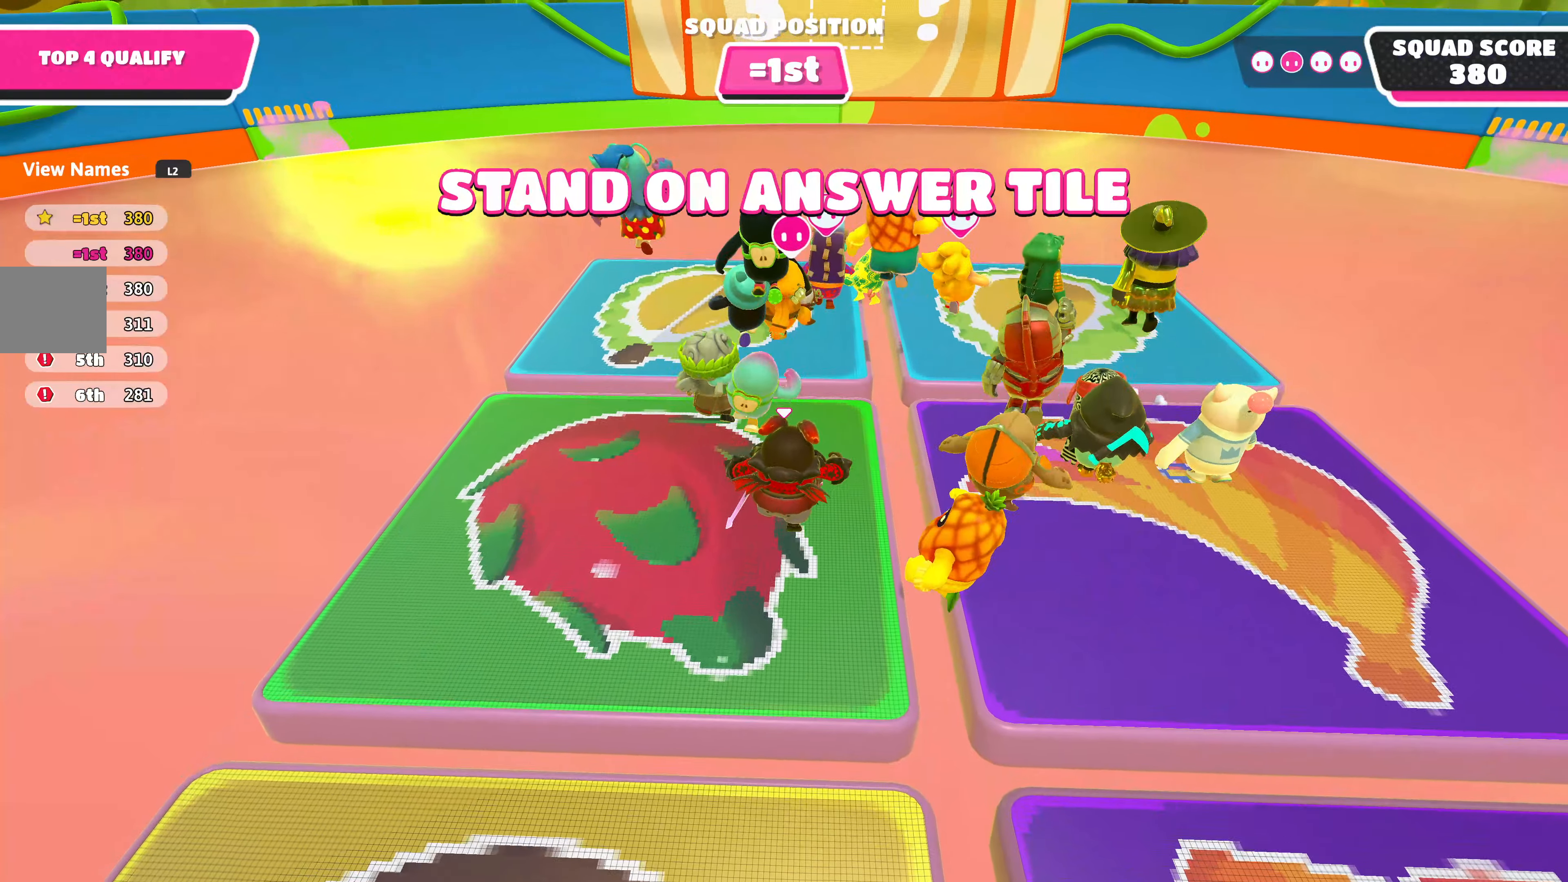
{"buttons": ["SQUARE"], "left_stick": "up", "right_stick": "center", "events": [[67, "CROSS", "down"], [250, "CROSS", "up"], [450, "SQUARE", "down"]]}
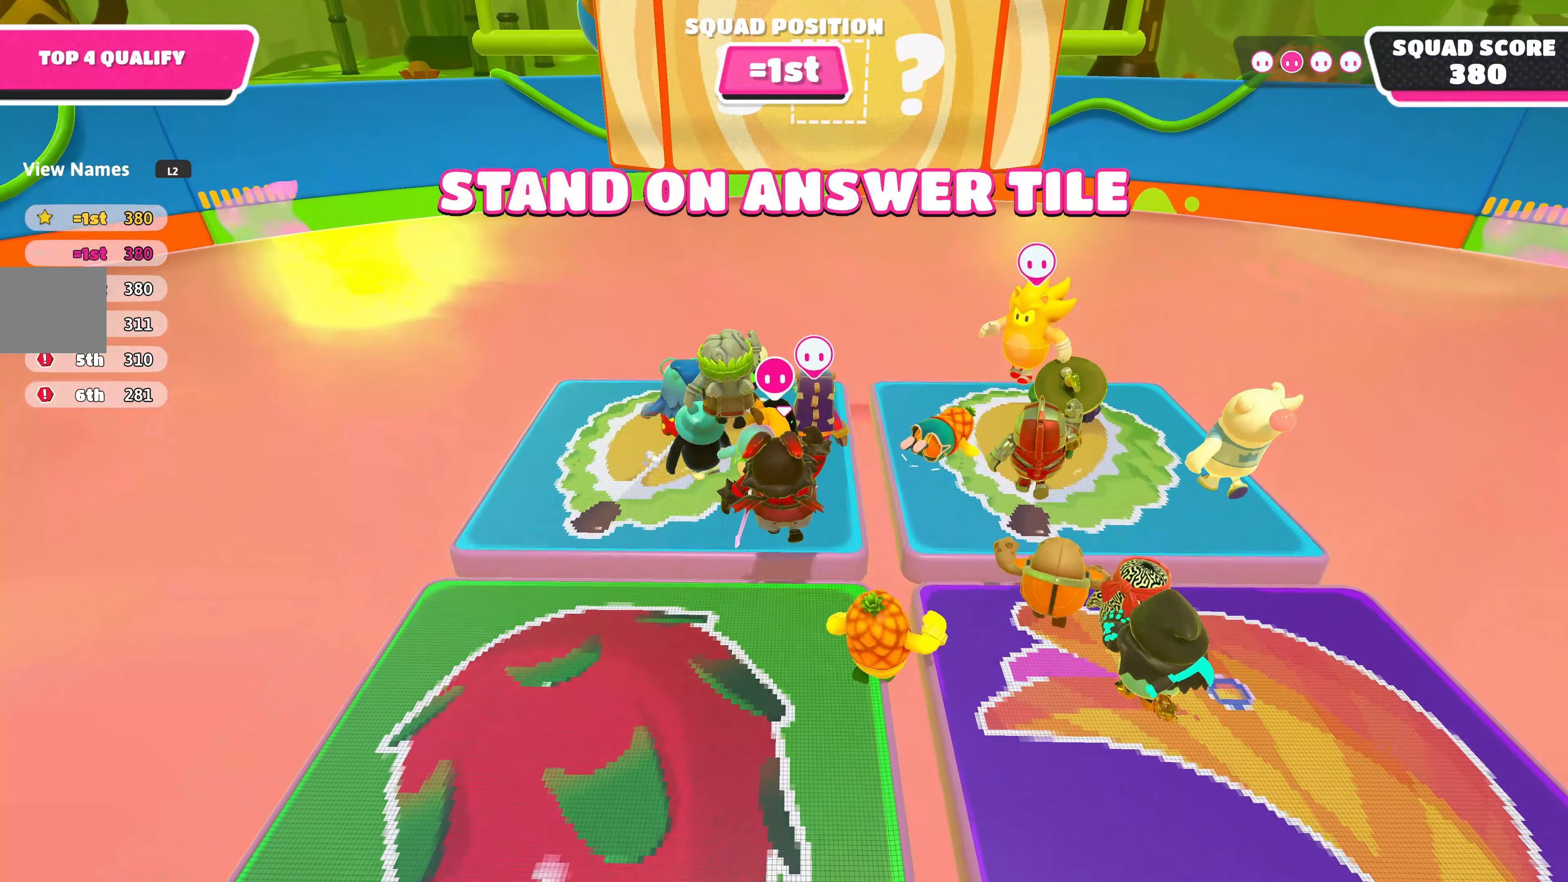
{"buttons": [], "left_stick": "up", "right_stick": "center", "events": [[83, "SQUARE", "up"]]}
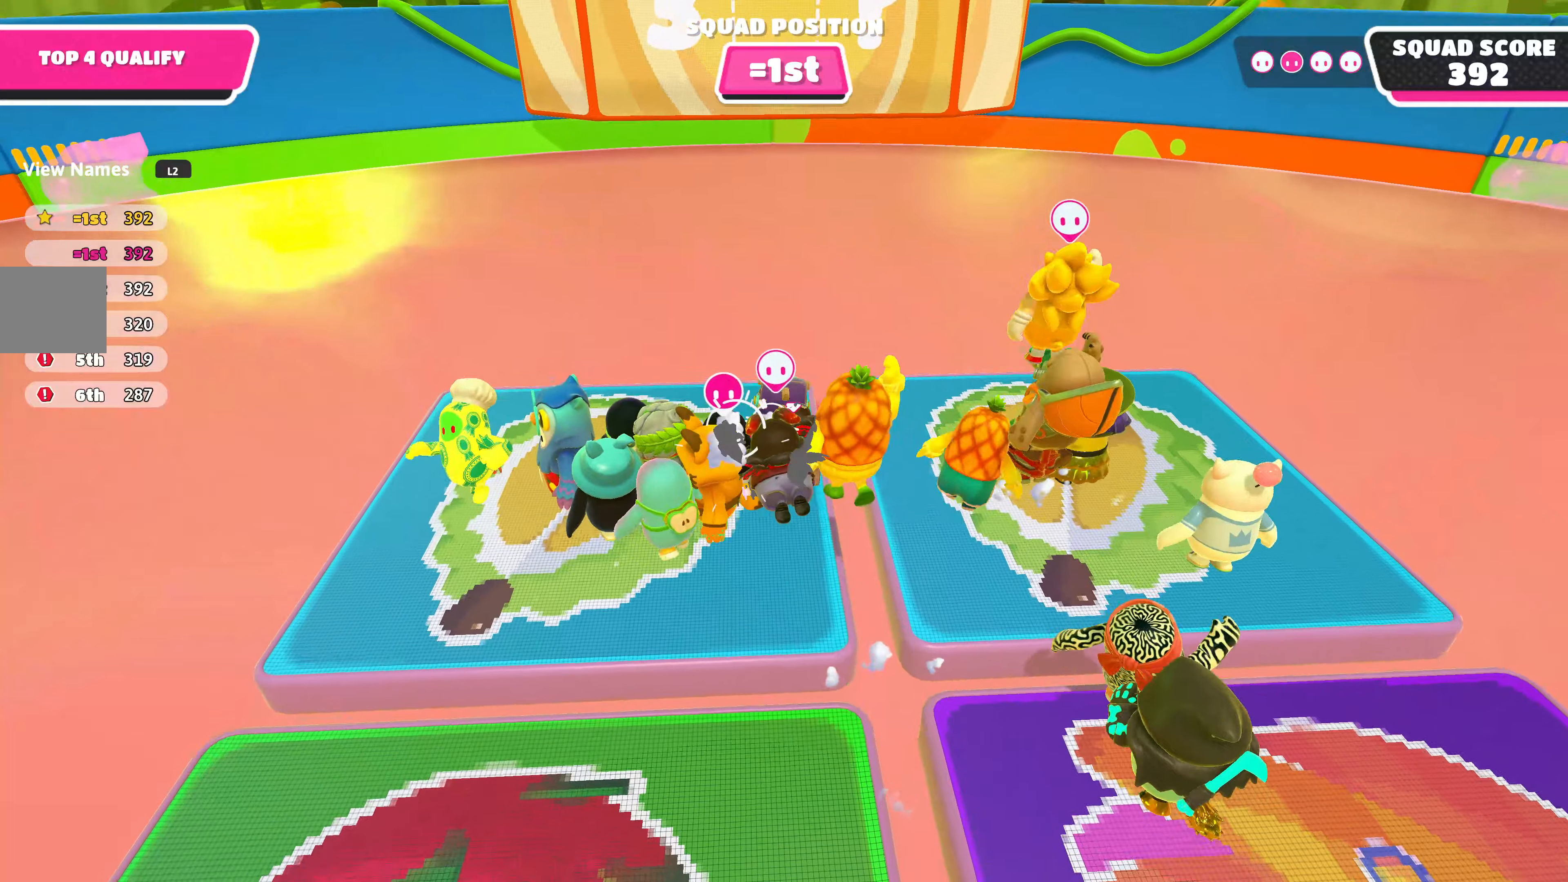
{"buttons": [], "left_stick": "left", "right_stick": "left", "events": [[50, "left_stick", "center"], [417, "left_stick", "left"], [417, "right_stick", "left"]]}
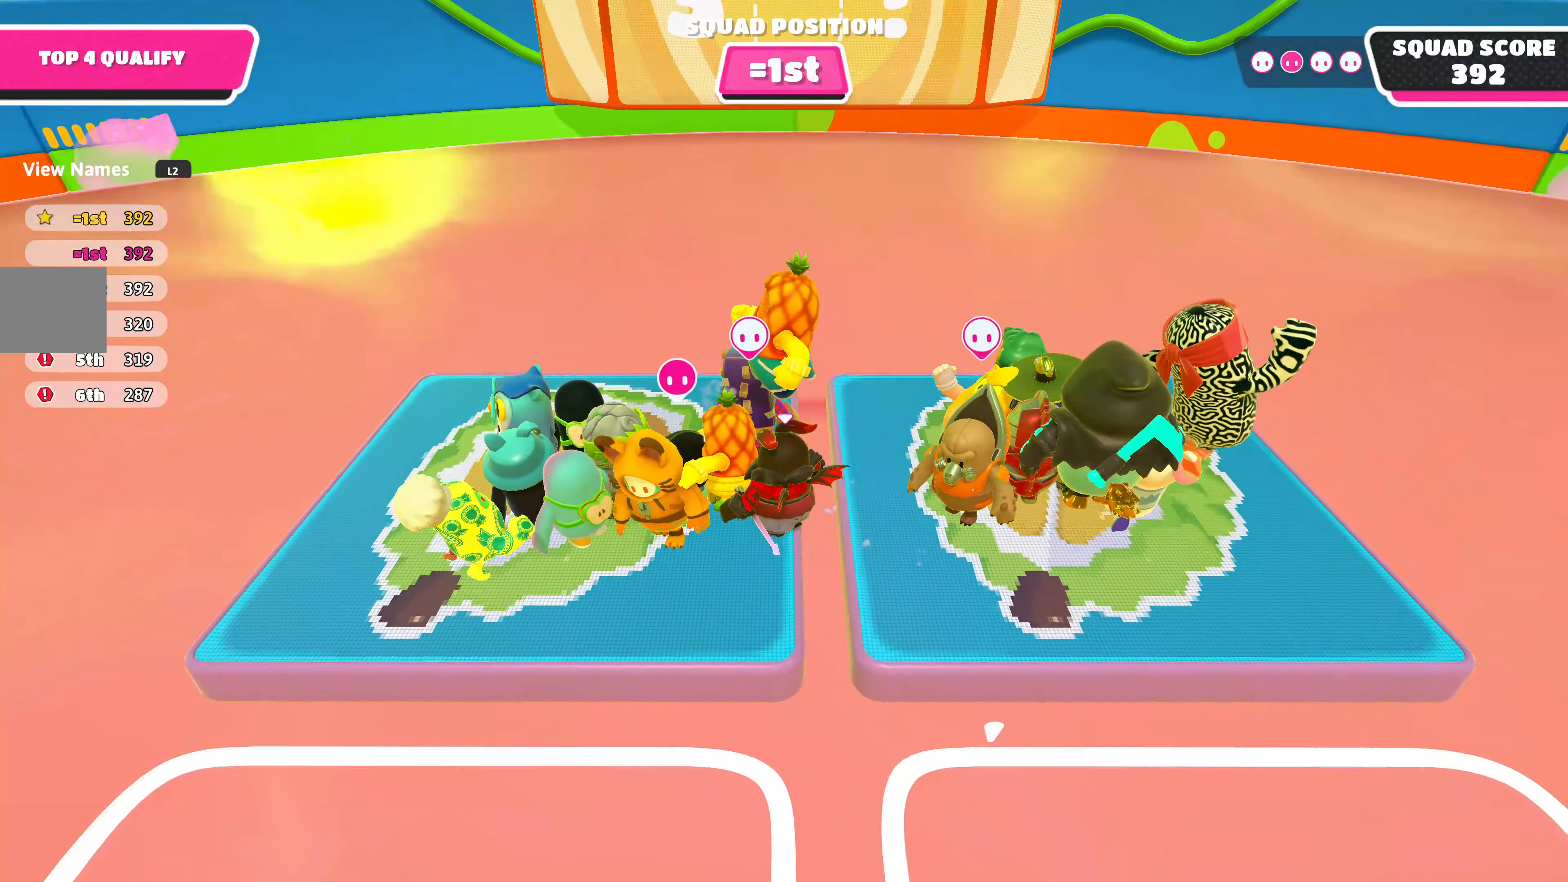
{"buttons": [], "left_stick": "up-right", "right_stick": "center", "events": [[34, "left_stick", "center"], [300, "right_stick", "center"], [484, "left_stick", "up-right"]]}
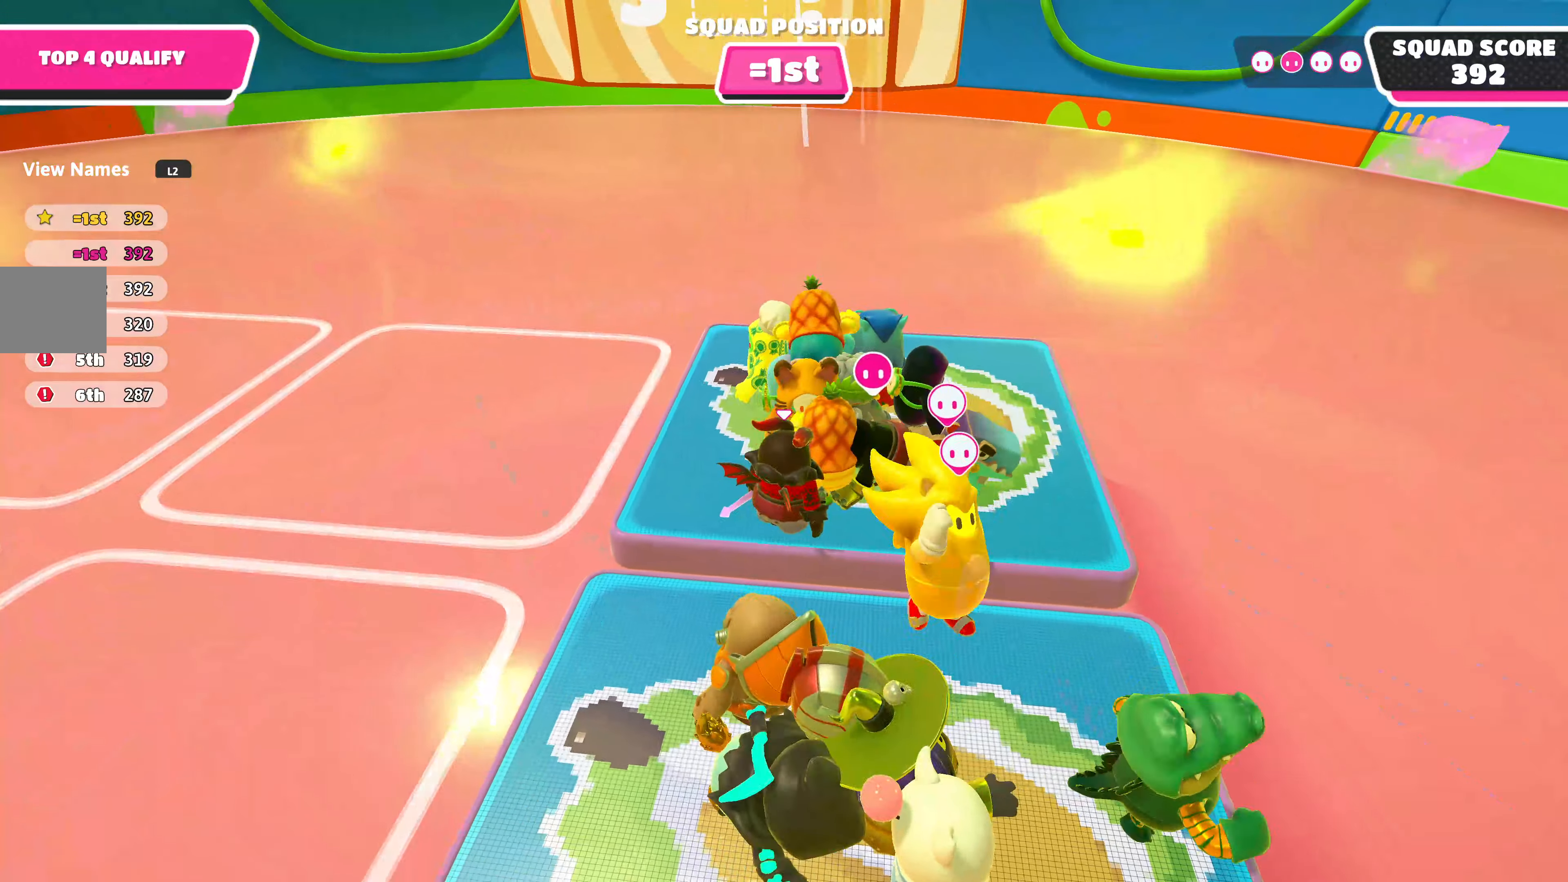
{"buttons": [], "left_stick": "down-right", "right_stick": "up", "events": [[167, "left_stick", "up"], [267, "right_stick", "up"], [434, "left_stick", "right"], [484, "left_stick", "down-right"]]}
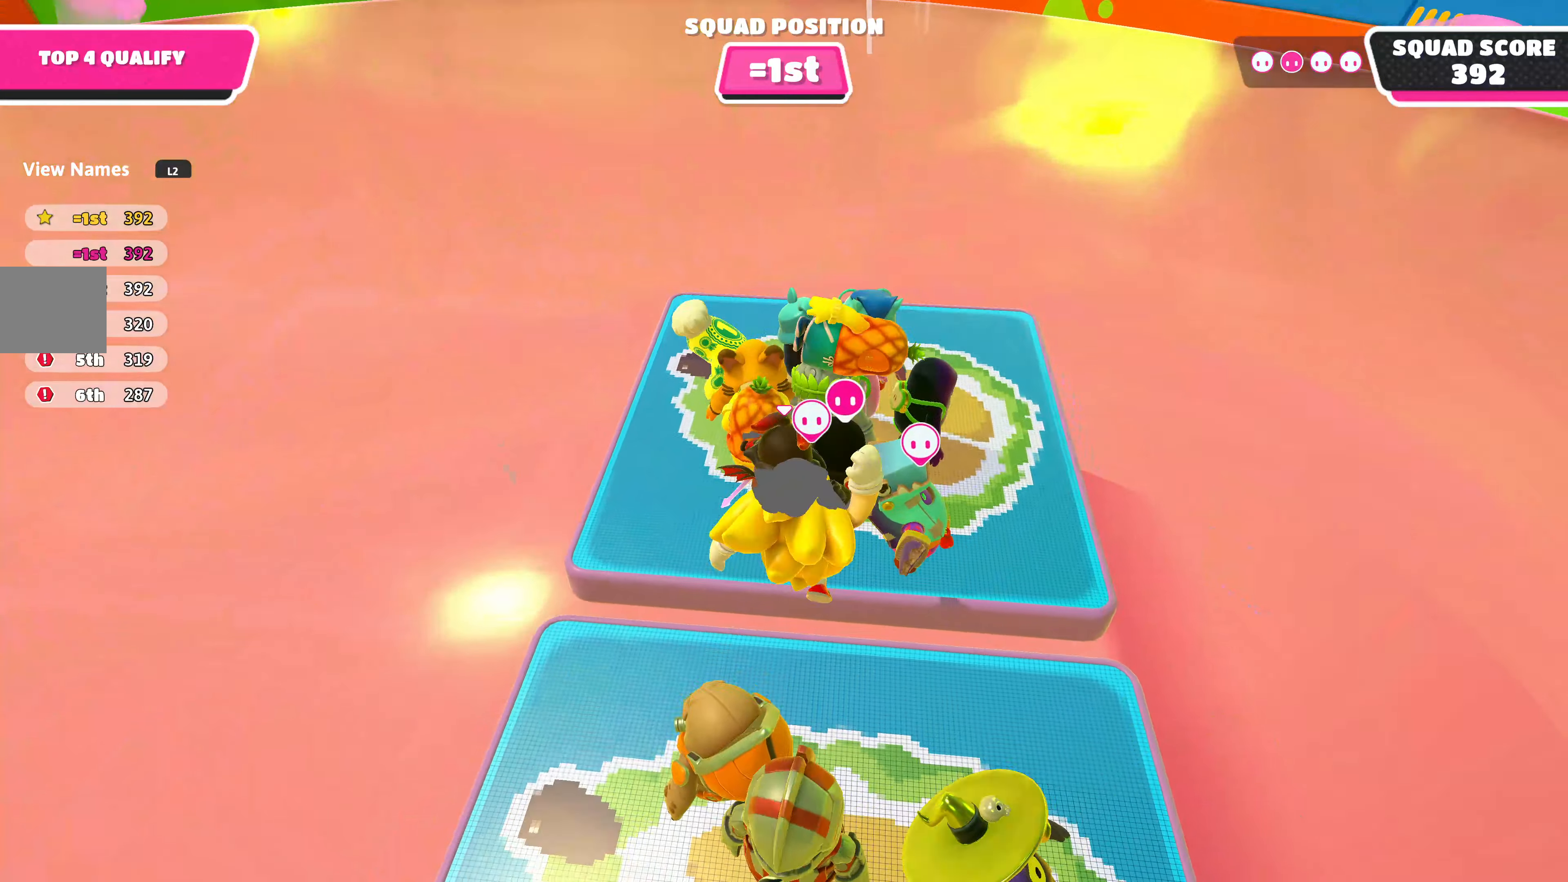
{"buttons": [], "left_stick": "down", "right_stick": "center", "events": [[117, "right_stick", "center"], [267, "left_stick", "down"]]}
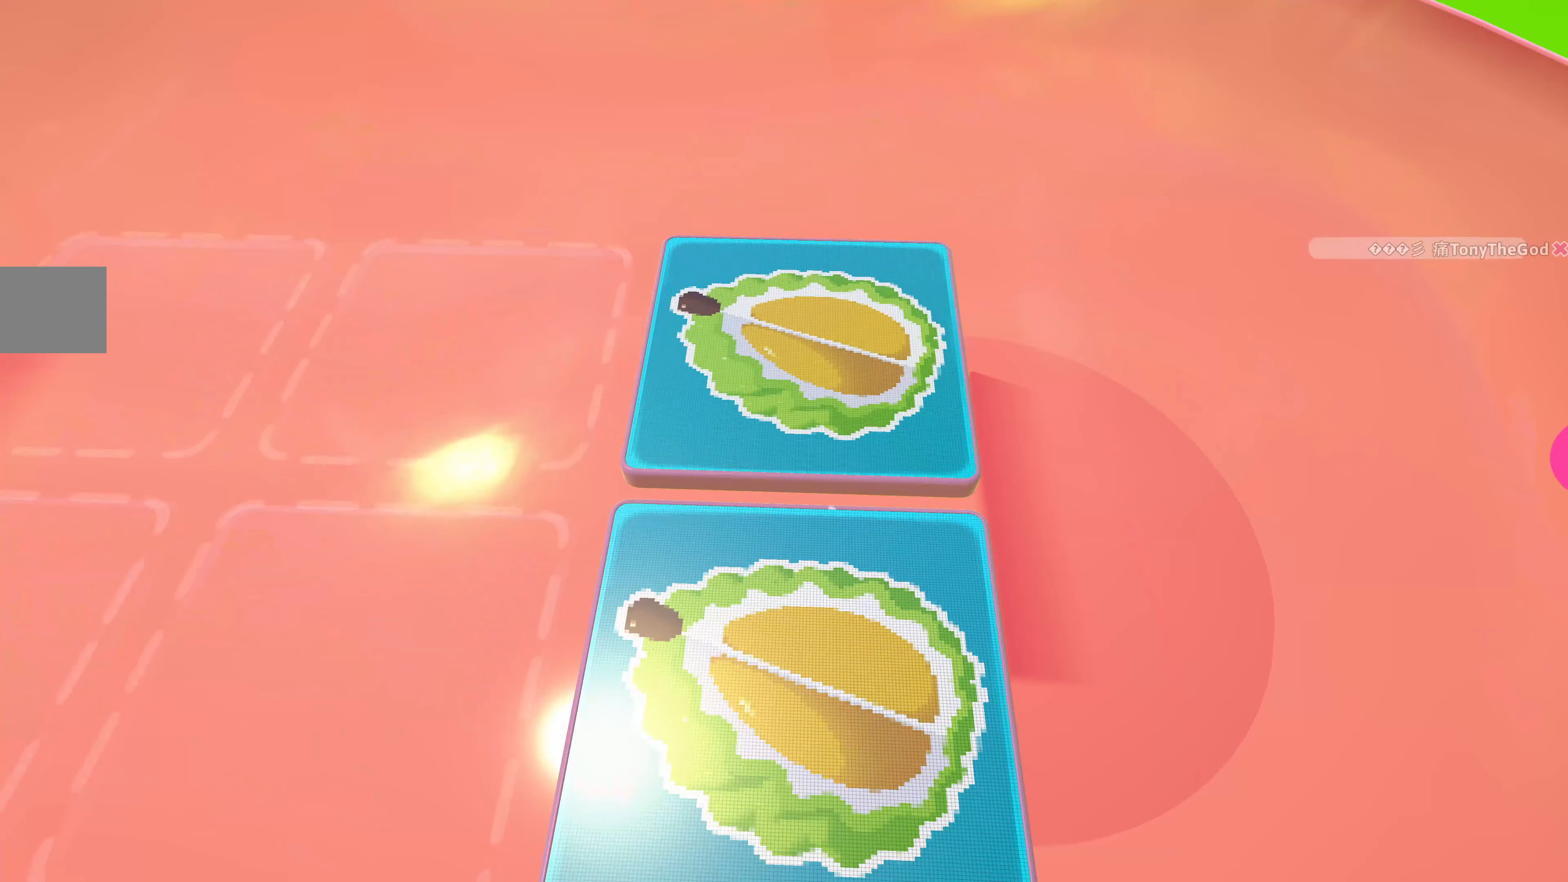
{"buttons": [], "left_stick": "center", "right_stick": "center", "events": [[117, "left_stick", "down-right"], [334, "left_stick", "center"]]}